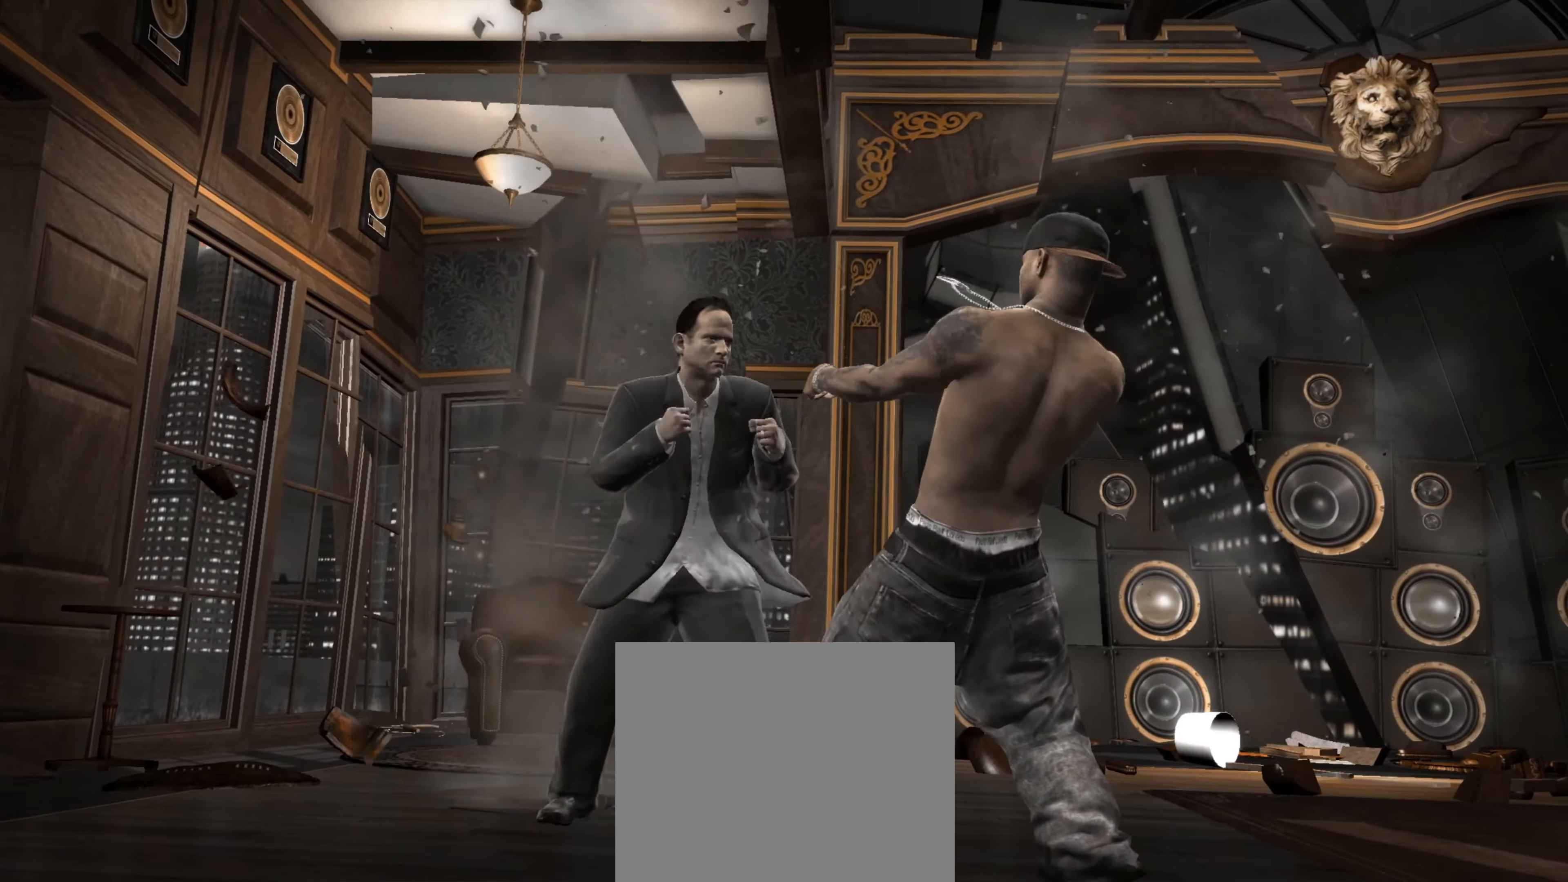
Gameplay with a controller (PlayStation layout); each line is a JSON object with the inputs held at the frame after it. "events" lists button and stick changes between this image and that frame as [ms after this image, input, new state], when the widget could be followed in between. Not read: L3 R3.
{"buttons": [], "left_stick": "down-right", "right_stick": "up-right", "events": [[466, "right_stick", "up-right"], [500, "left_stick", "down-right"]]}
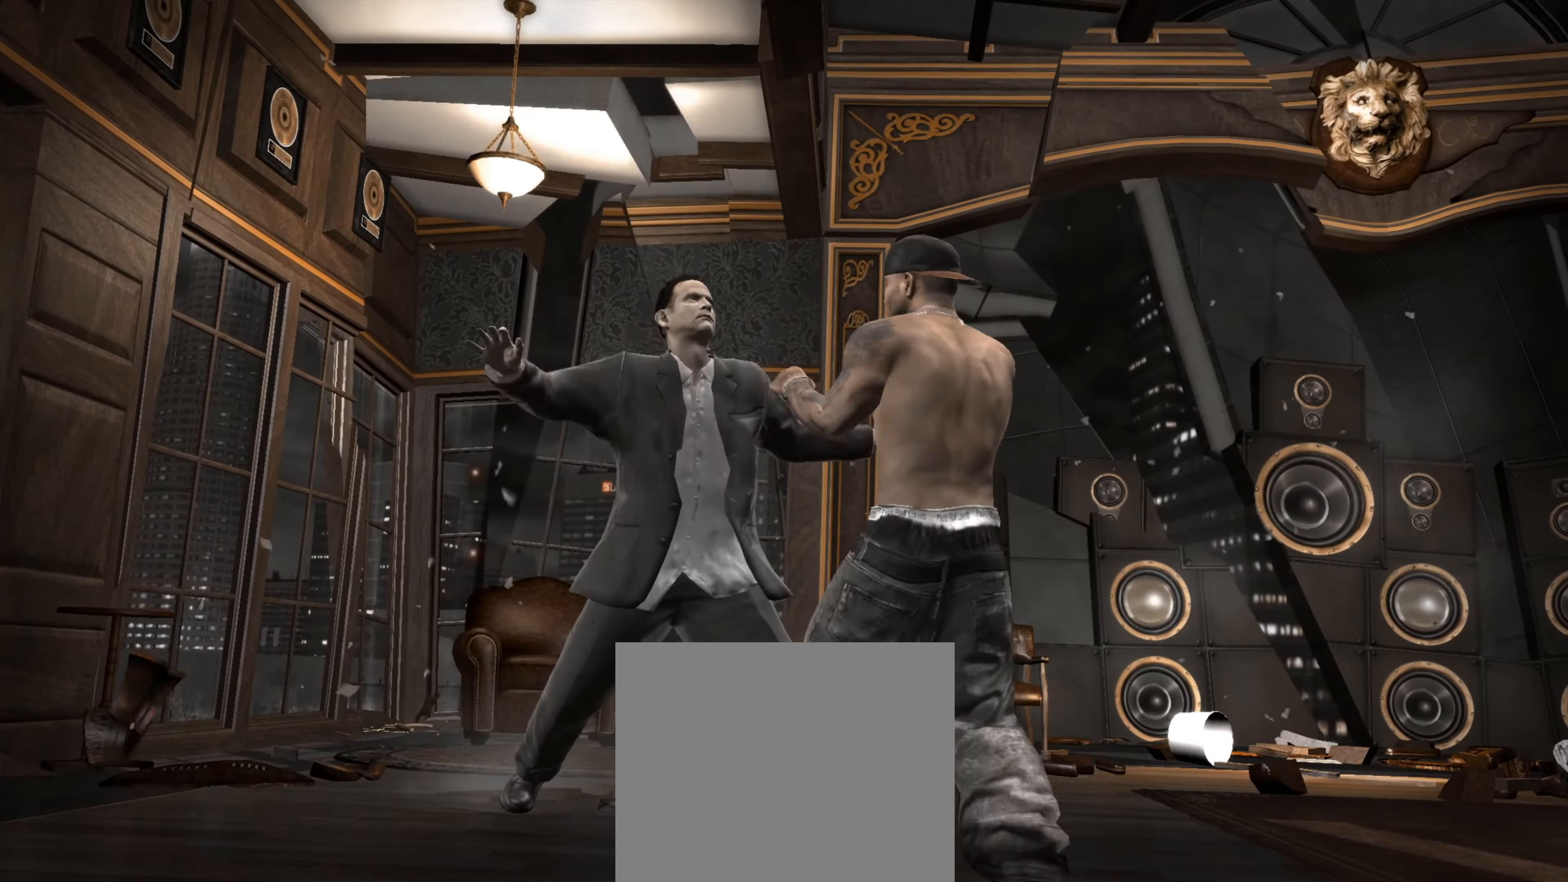
{"buttons": [], "left_stick": "left", "right_stick": "center", "events": [[33, "right_stick", "down-left"], [50, "left_stick", "center"], [133, "right_stick", "up-right"], [266, "left_stick", "left"], [266, "right_stick", "center"], [333, "left_stick", "down-left"], [383, "R1", "down"], [433, "left_stick", "left"], [483, "R1", "up"]]}
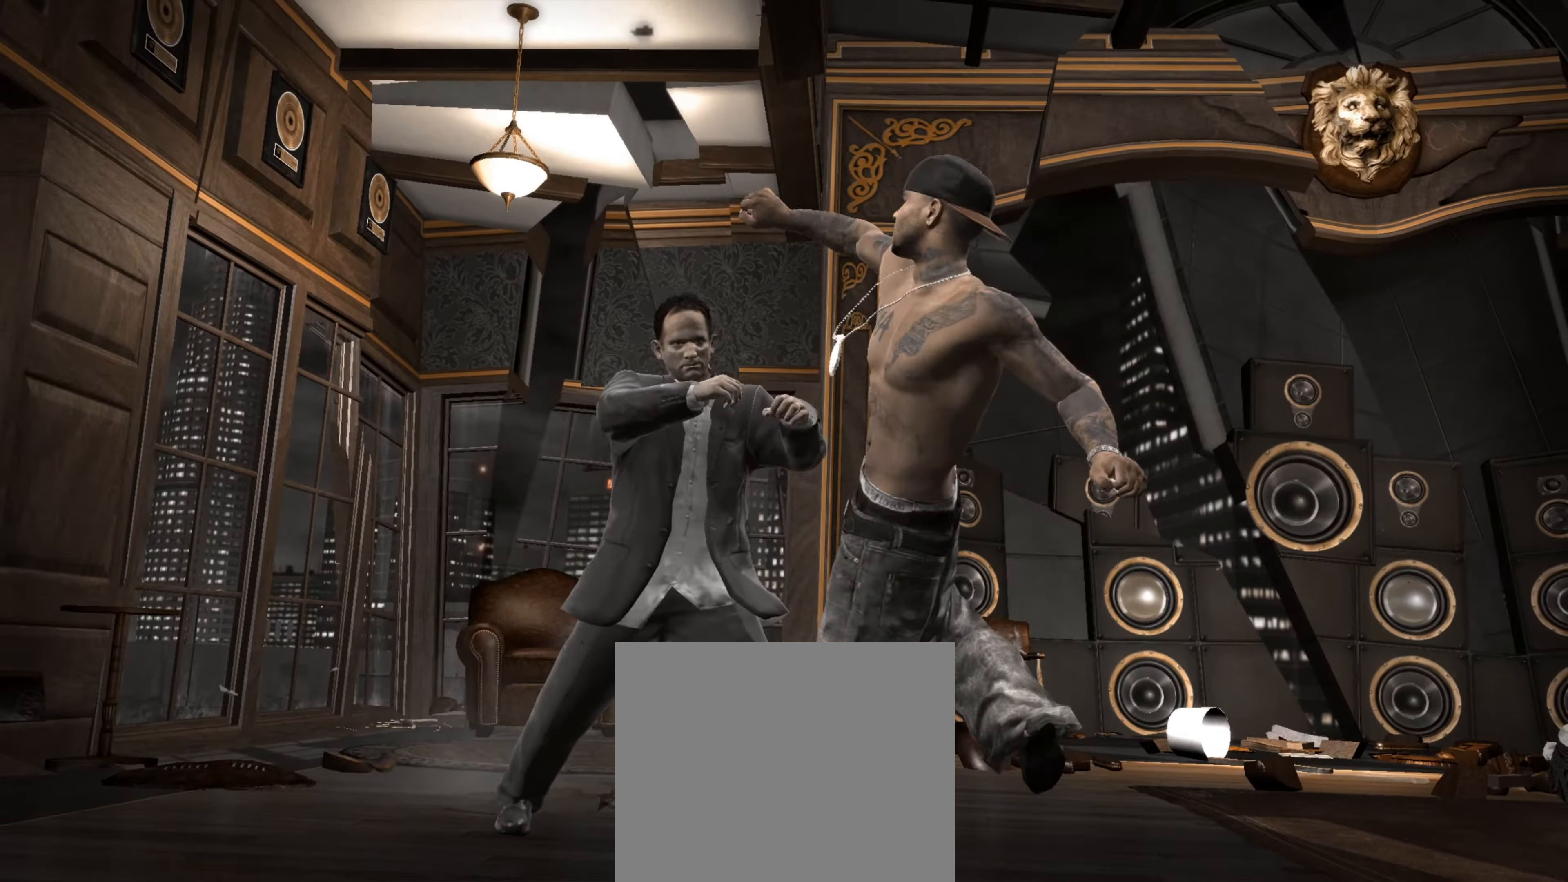
{"buttons": [], "left_stick": "down-left", "right_stick": "center", "events": [[16, "L1", "down"], [33, "R1", "down"], [33, "left_stick", "down-left"], [100, "L1", "up"], [100, "R1", "up"], [166, "R1", "down"], [333, "R1", "up"]]}
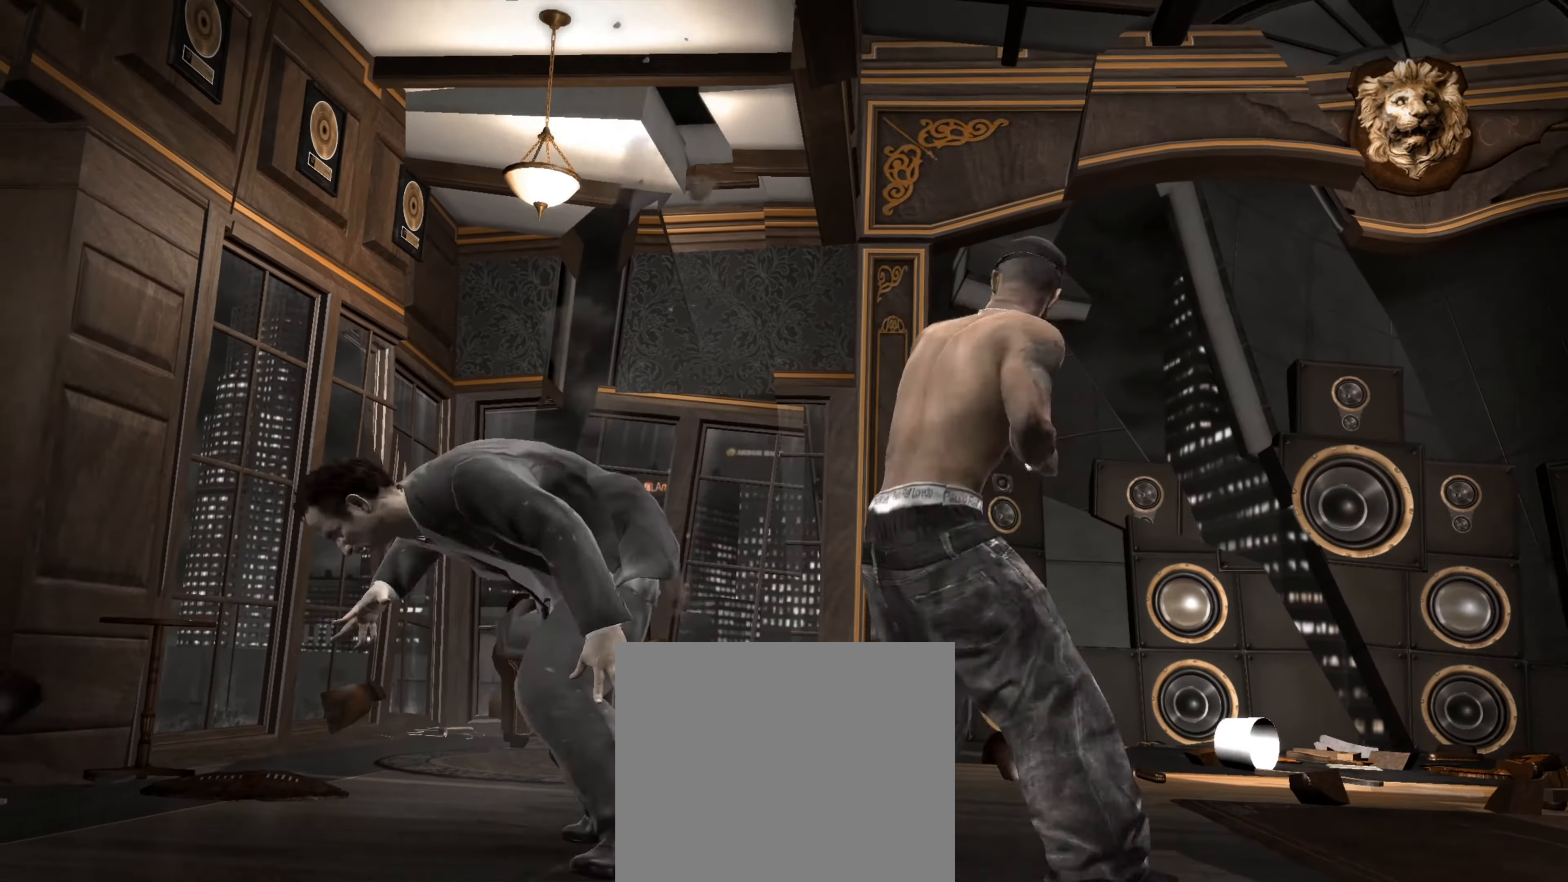
{"buttons": [], "left_stick": "center", "right_stick": "center", "events": [[33, "CIRCLE", "down"], [83, "CIRCLE", "up"], [133, "left_stick", "down"], [166, "CIRCLE", "down"], [200, "CIRCLE", "up"], [300, "CIRCLE", "down"], [333, "CIRCLE", "up"], [433, "left_stick", "center"], [450, "CIRCLE", "down"], [483, "CIRCLE", "up"]]}
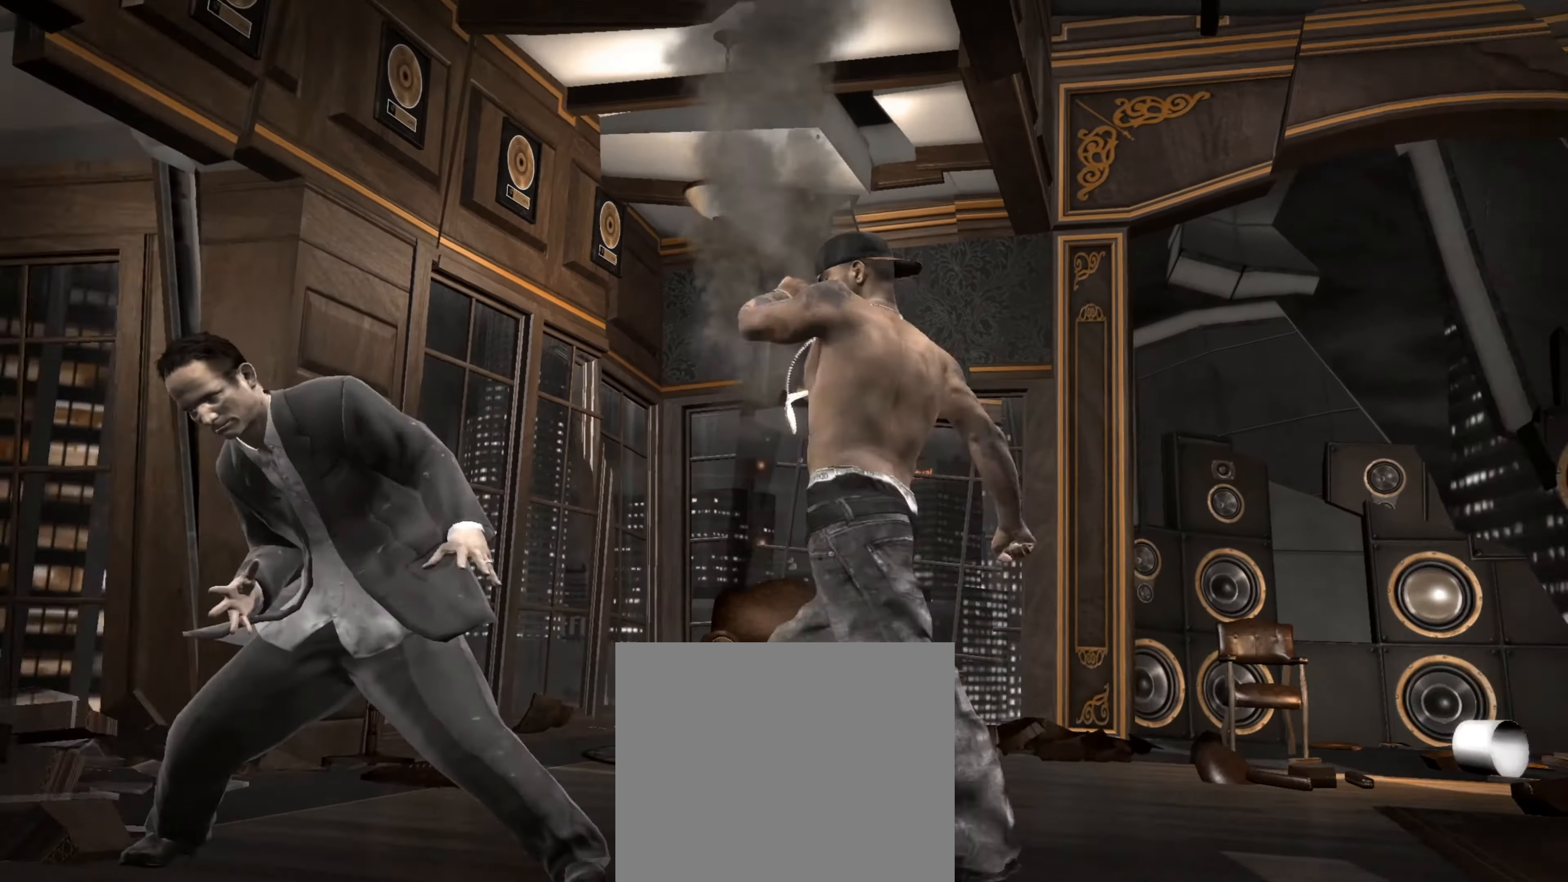
{"buttons": [], "left_stick": "center", "right_stick": "center", "events": [[33, "left_stick", "down"], [116, "right_stick", "down-left"], [216, "left_stick", "center"], [266, "right_stick", "center"]]}
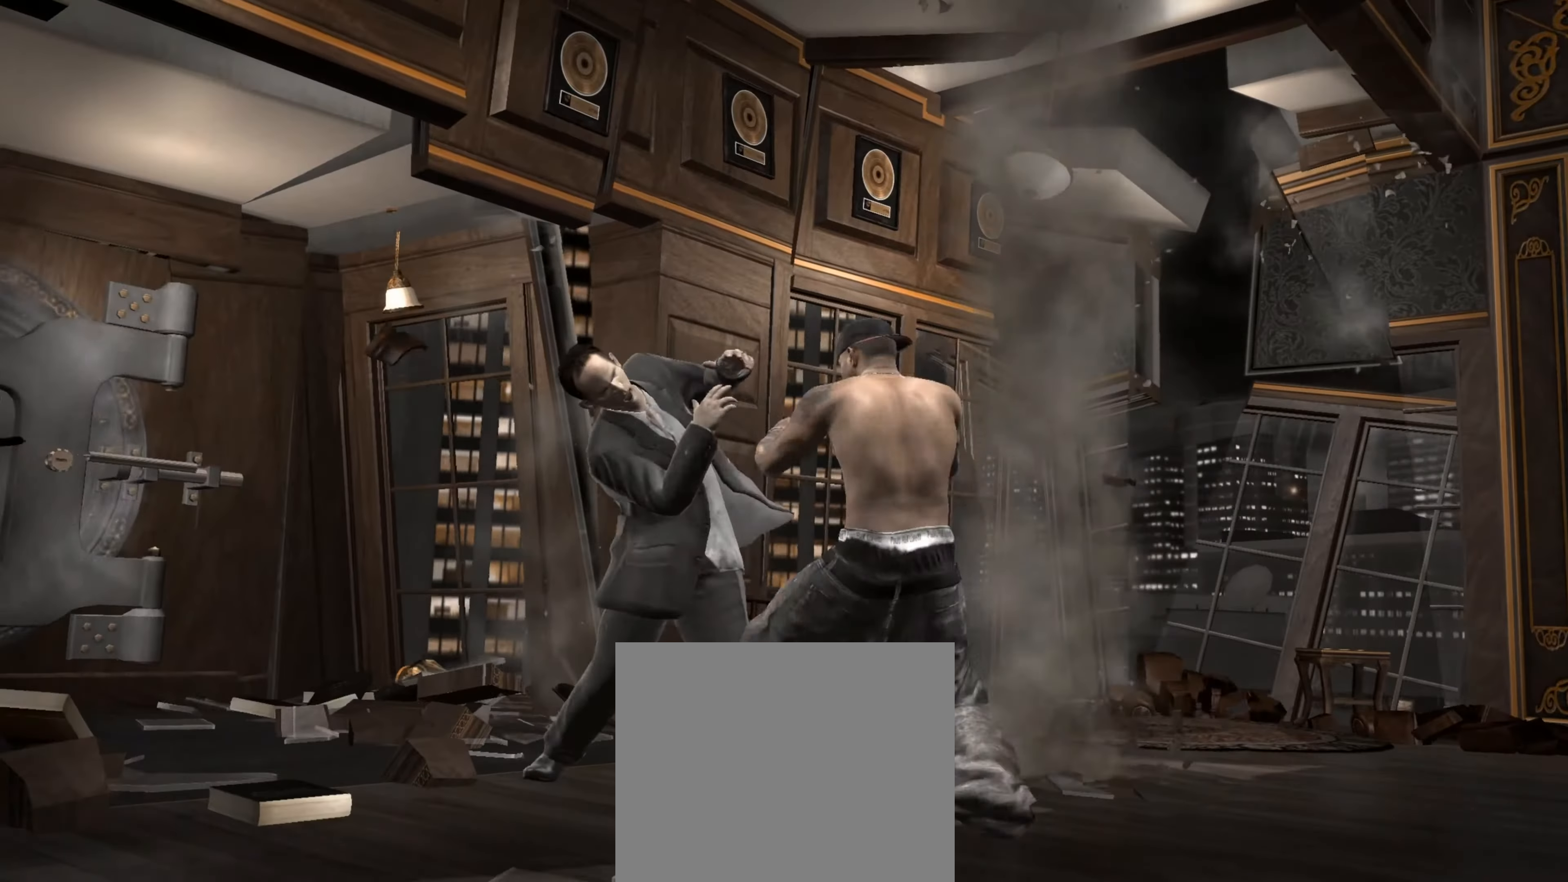
{"buttons": [], "left_stick": "down-right", "right_stick": "center", "events": [[233, "left_stick", "down-right"]]}
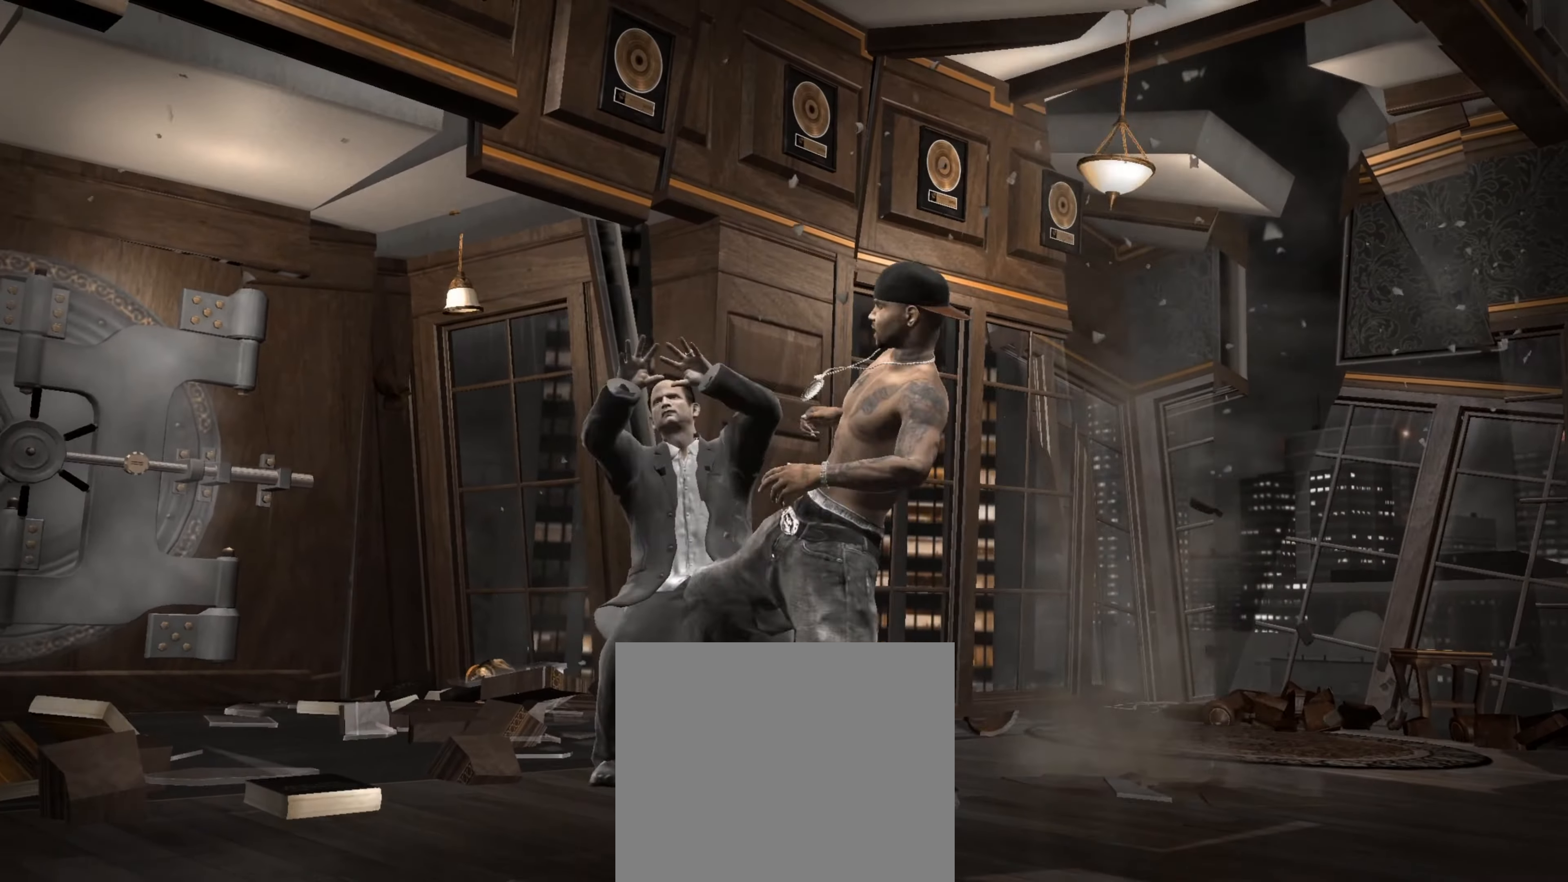
{"buttons": [], "left_stick": "center", "right_stick": "center", "events": [[333, "right_stick", "down"], [350, "left_stick", "up-right"], [383, "right_stick", "right"], [500, "left_stick", "center"], [500, "right_stick", "center"]]}
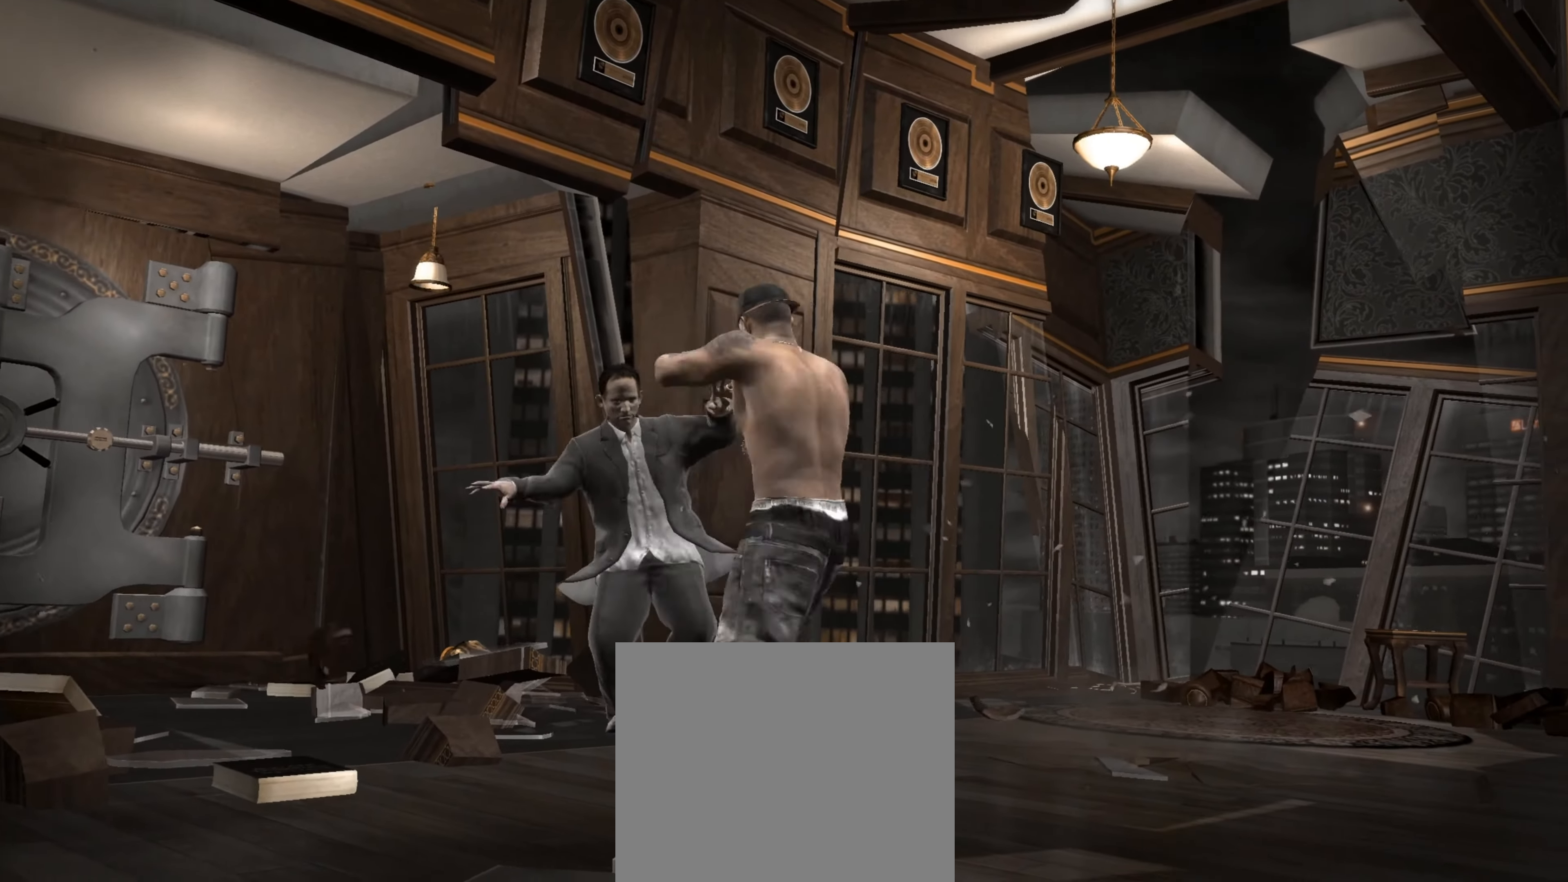
{"buttons": [], "left_stick": "down-right", "right_stick": "center", "events": [[133, "left_stick", "down"], [166, "R1", "down"], [200, "left_stick", "center"], [250, "R1", "up"], [266, "left_stick", "down-right"]]}
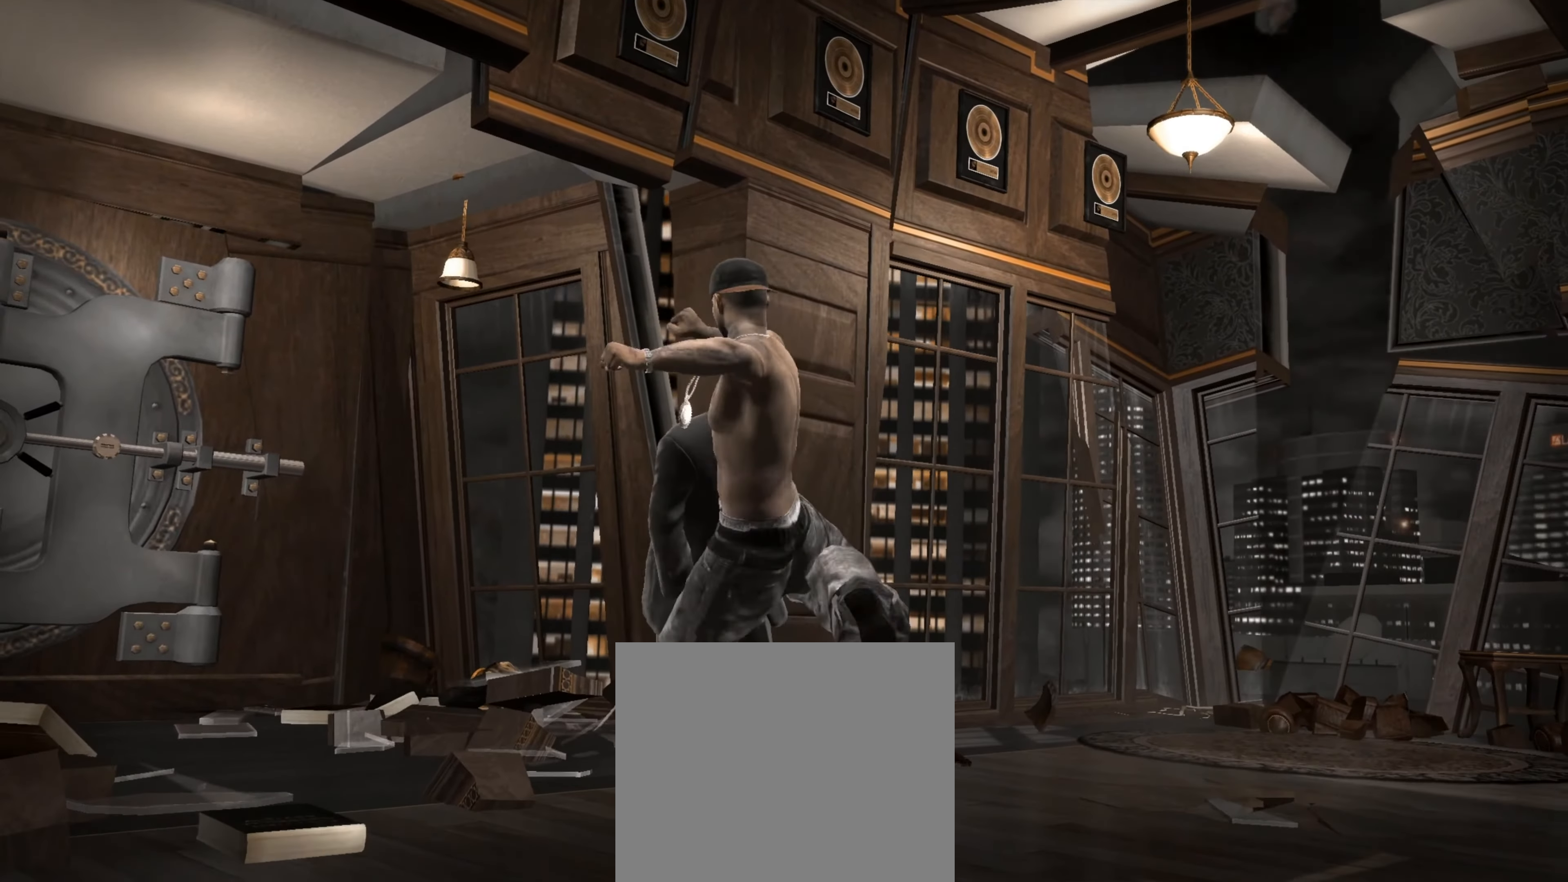
{"buttons": [], "left_stick": "down-right", "right_stick": "center", "events": []}
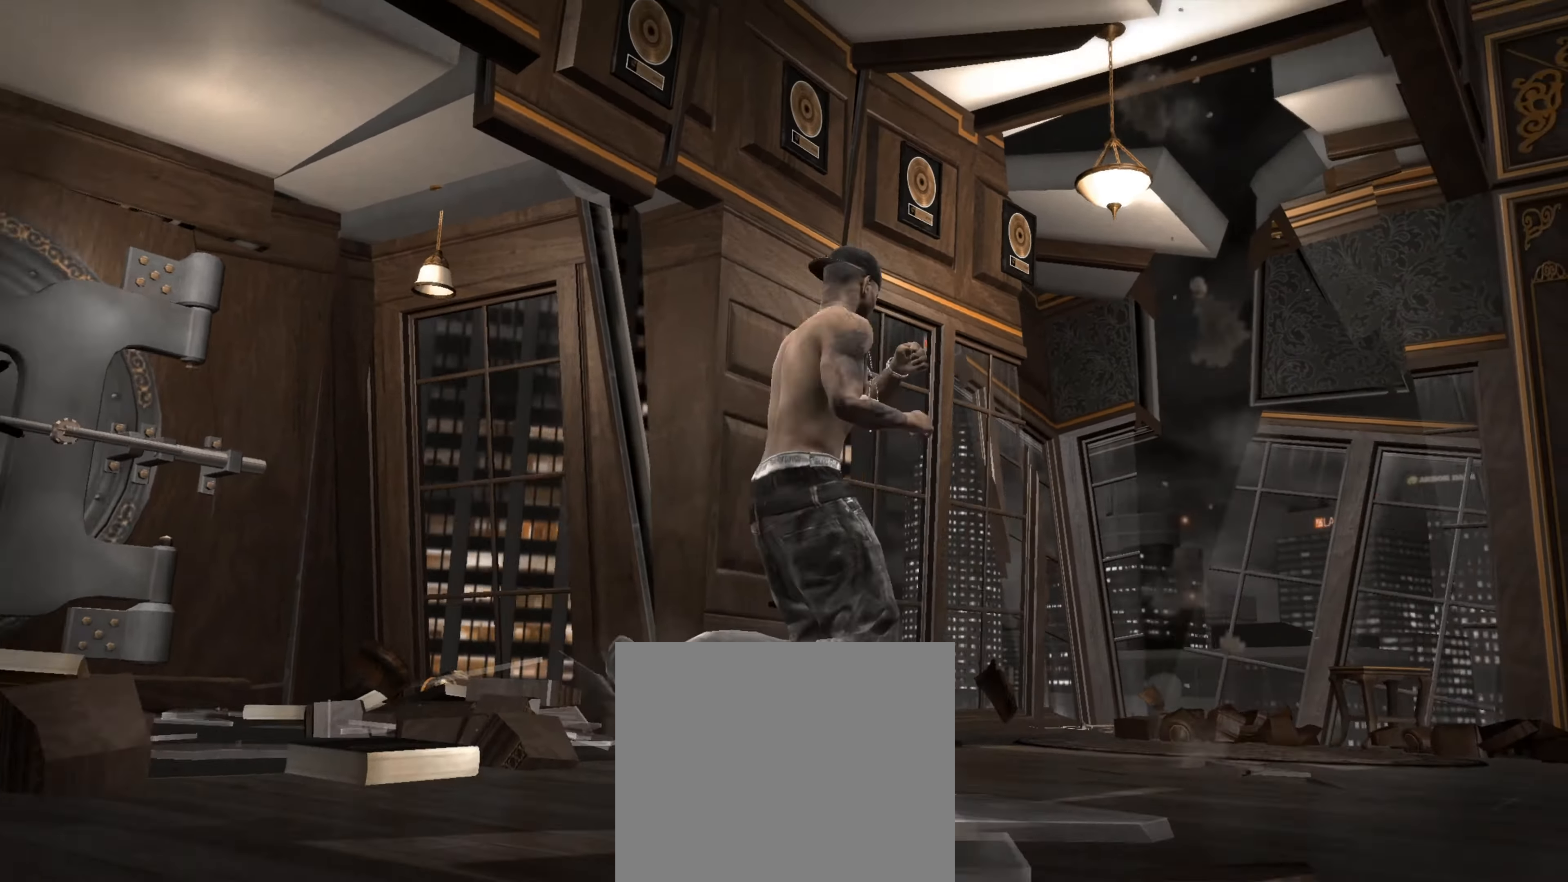
{"buttons": ["SQUARE"], "left_stick": "up-left", "right_stick": "center", "events": [[267, "left_stick", "up-right"], [350, "left_stick", "up-left"], [483, "SQUARE", "down"]]}
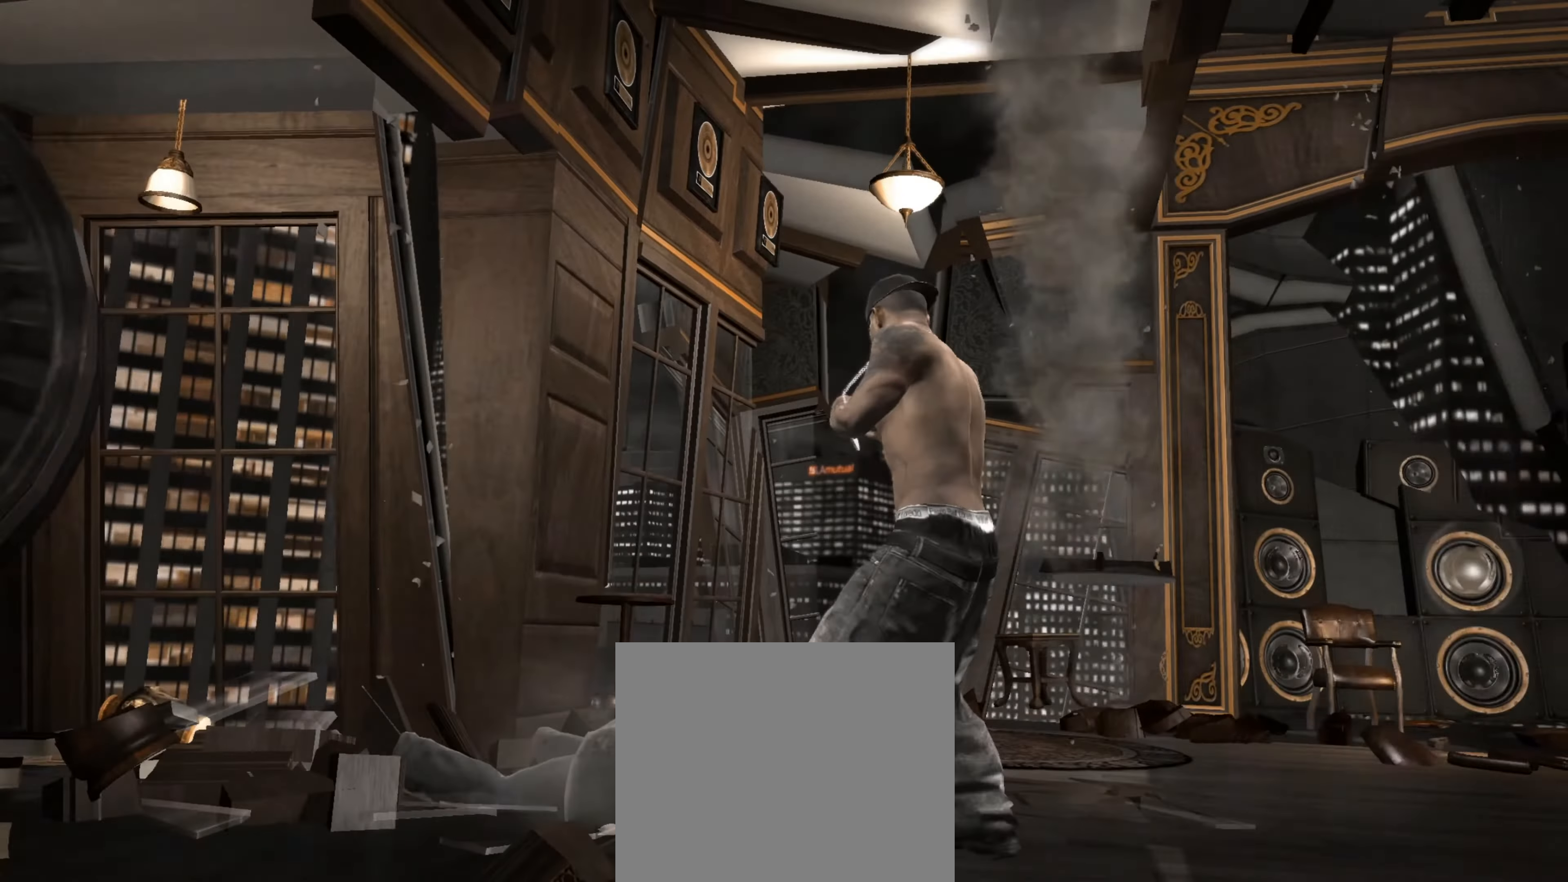
{"buttons": [], "left_stick": "center", "right_stick": "center", "events": [[67, "SQUARE", "up"], [133, "SQUARE", "down"], [133, "left_stick", "center"], [183, "SQUARE", "up"], [233, "left_stick", "down"], [283, "SQUARE", "down"], [300, "SQUARE", "up"], [300, "left_stick", "center"], [400, "SQUARE", "down"], [400, "left_stick", "down"], [417, "SQUARE", "up"], [483, "left_stick", "center"]]}
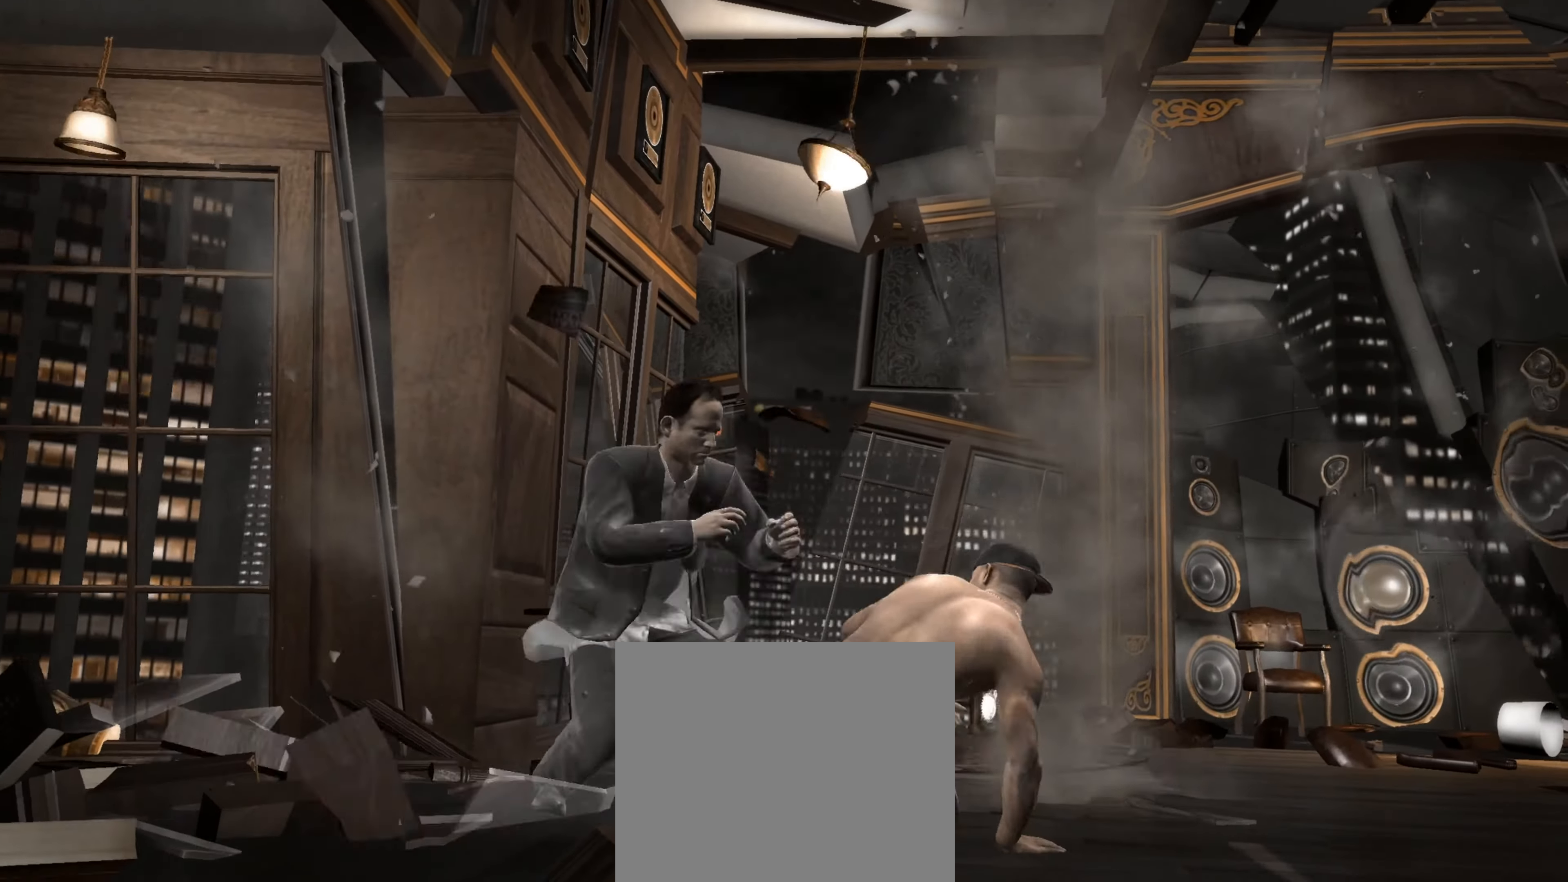
{"buttons": [], "left_stick": "up-right", "right_stick": "center", "events": [[50, "left_stick", "right"], [200, "CROSS", "down"], [217, "left_stick", "up-right"], [250, "CROSS", "up"], [333, "CROSS", "down"], [400, "CROSS", "up"], [433, "CROSS", "down"], [500, "CROSS", "up"]]}
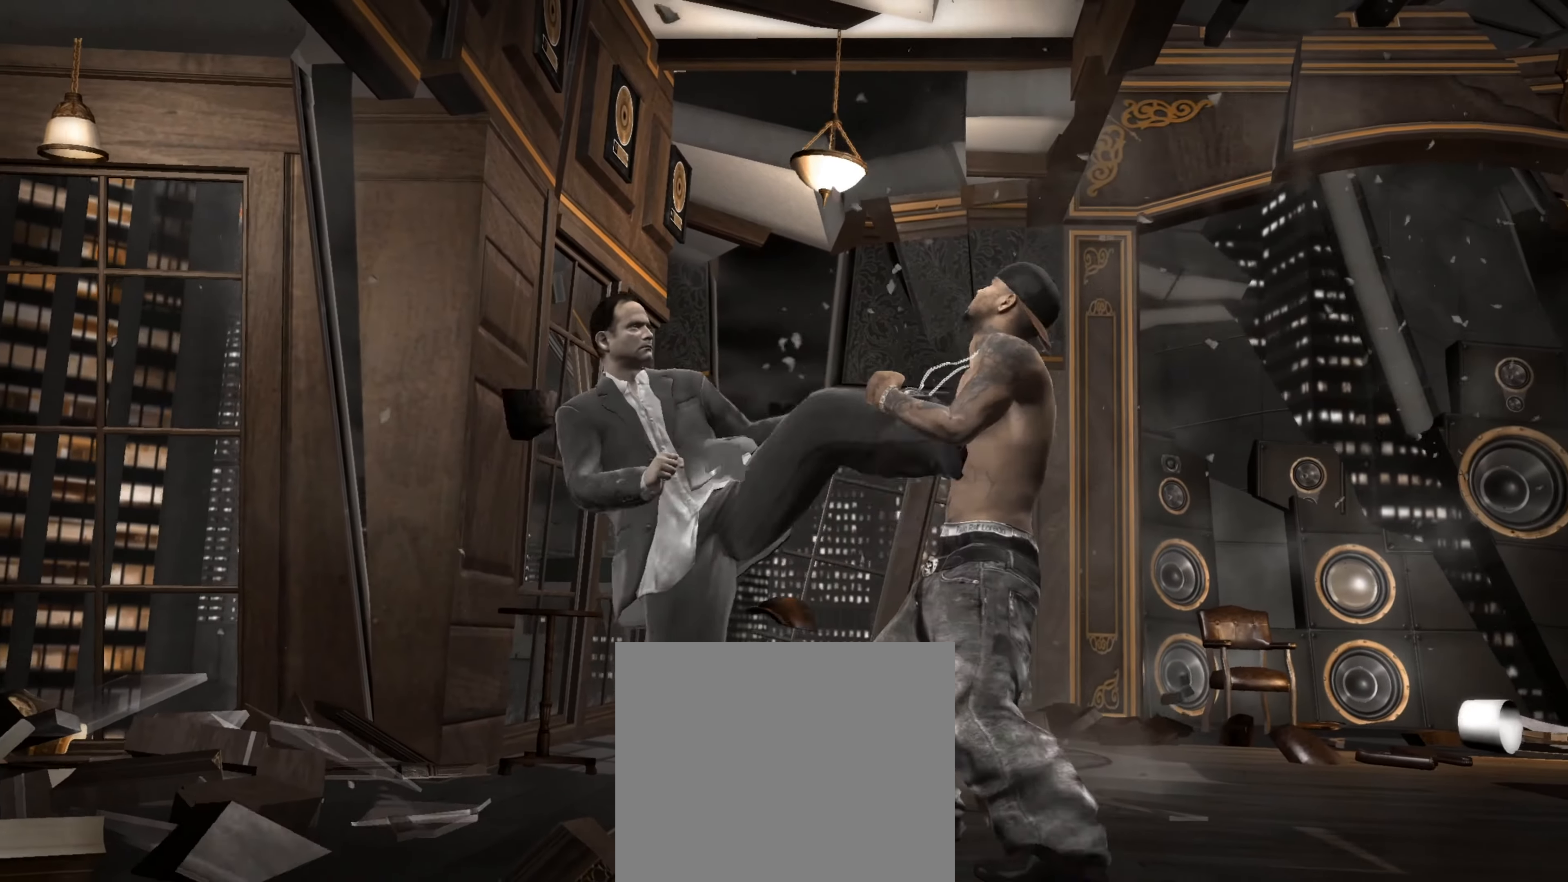
{"buttons": ["R2"], "left_stick": "center", "right_stick": "up", "events": [[133, "left_stick", "up-left"], [200, "R2", "down"], [200, "right_stick", "up"], [267, "left_stick", "center"]]}
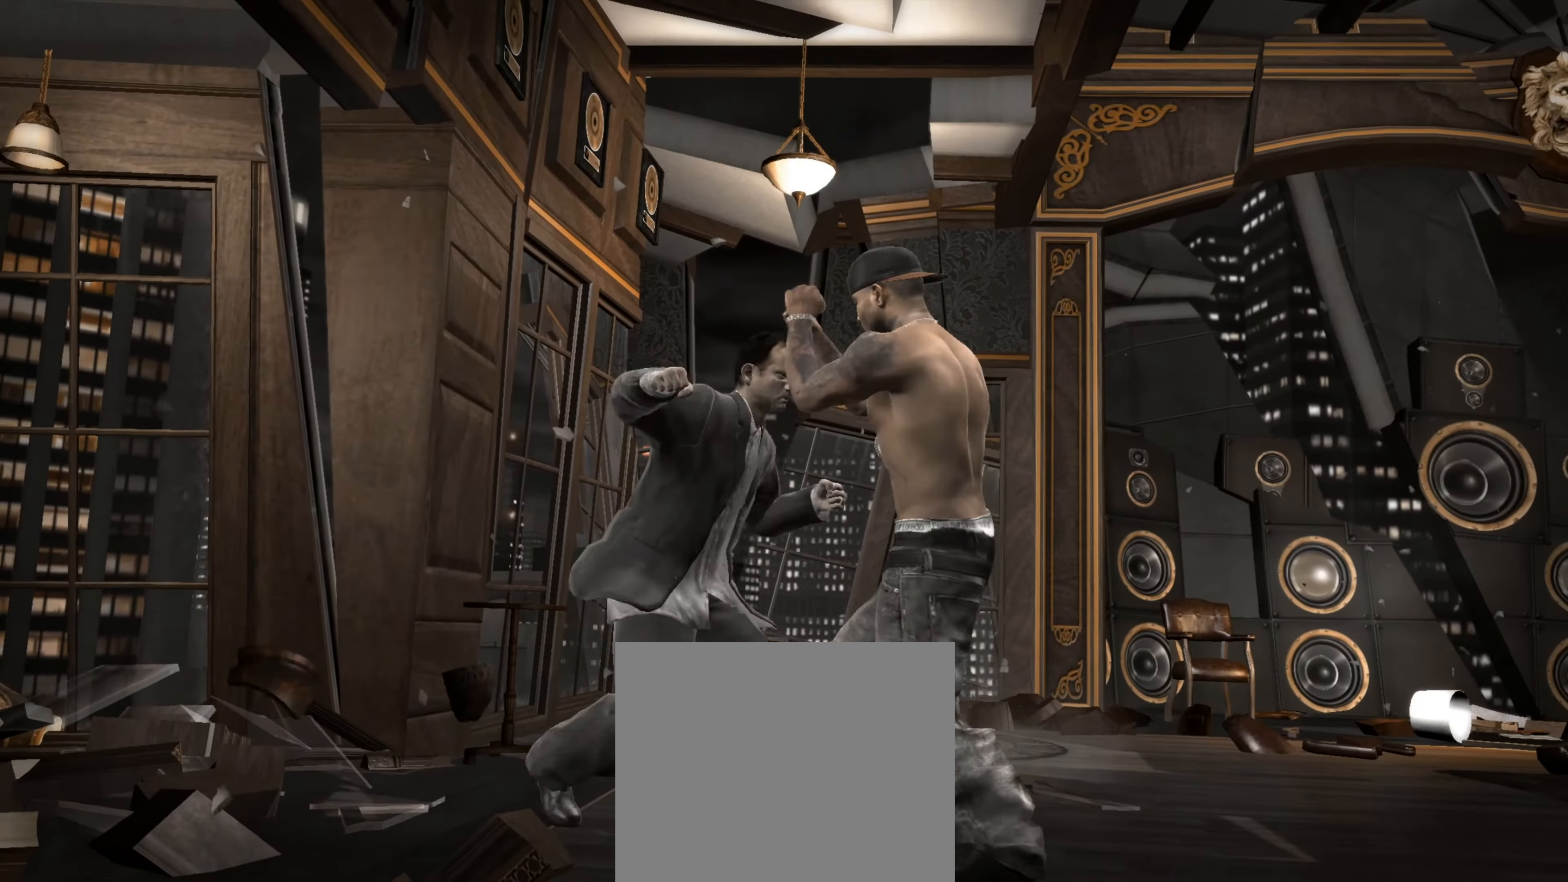
{"buttons": ["DPAD_LEFT"], "left_stick": "center", "right_stick": "center", "events": [[100, "R2", "up"], [133, "right_stick", "center"], [467, "DPAD_LEFT", "down"]]}
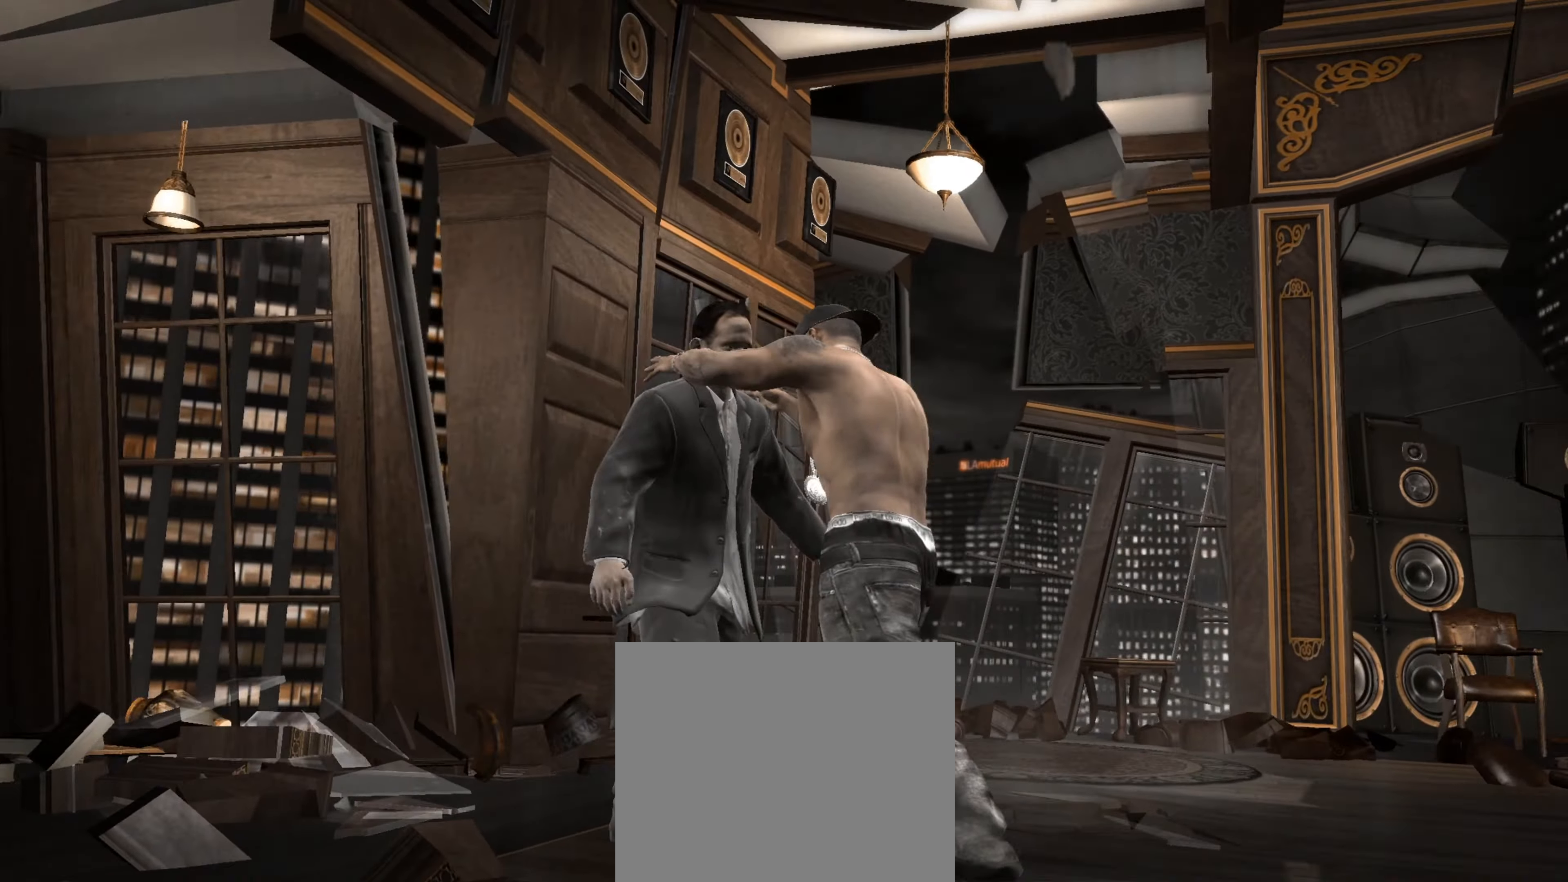
{"buttons": [], "left_stick": "down-right", "right_stick": "center", "events": [[150, "DPAD_LEFT", "up"], [367, "left_stick", "up"], [433, "CROSS", "down"], [500, "CROSS", "up"], [500, "left_stick", "down-right"]]}
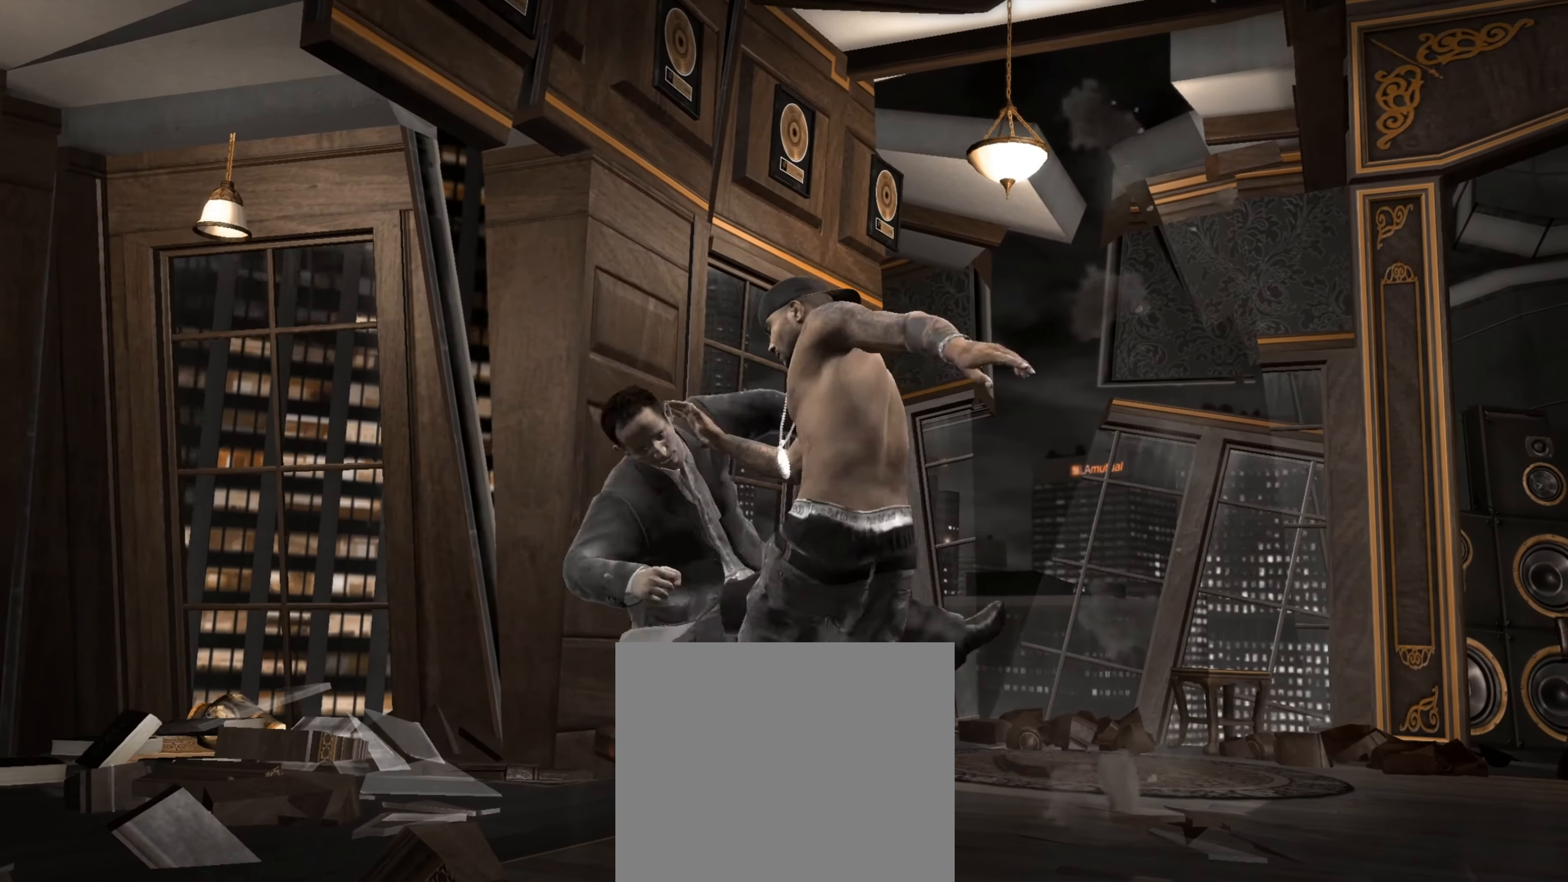
{"buttons": [], "left_stick": "up", "right_stick": "center", "events": [[33, "left_stick", "right"], [200, "left_stick", "up-right"], [300, "left_stick", "up"]]}
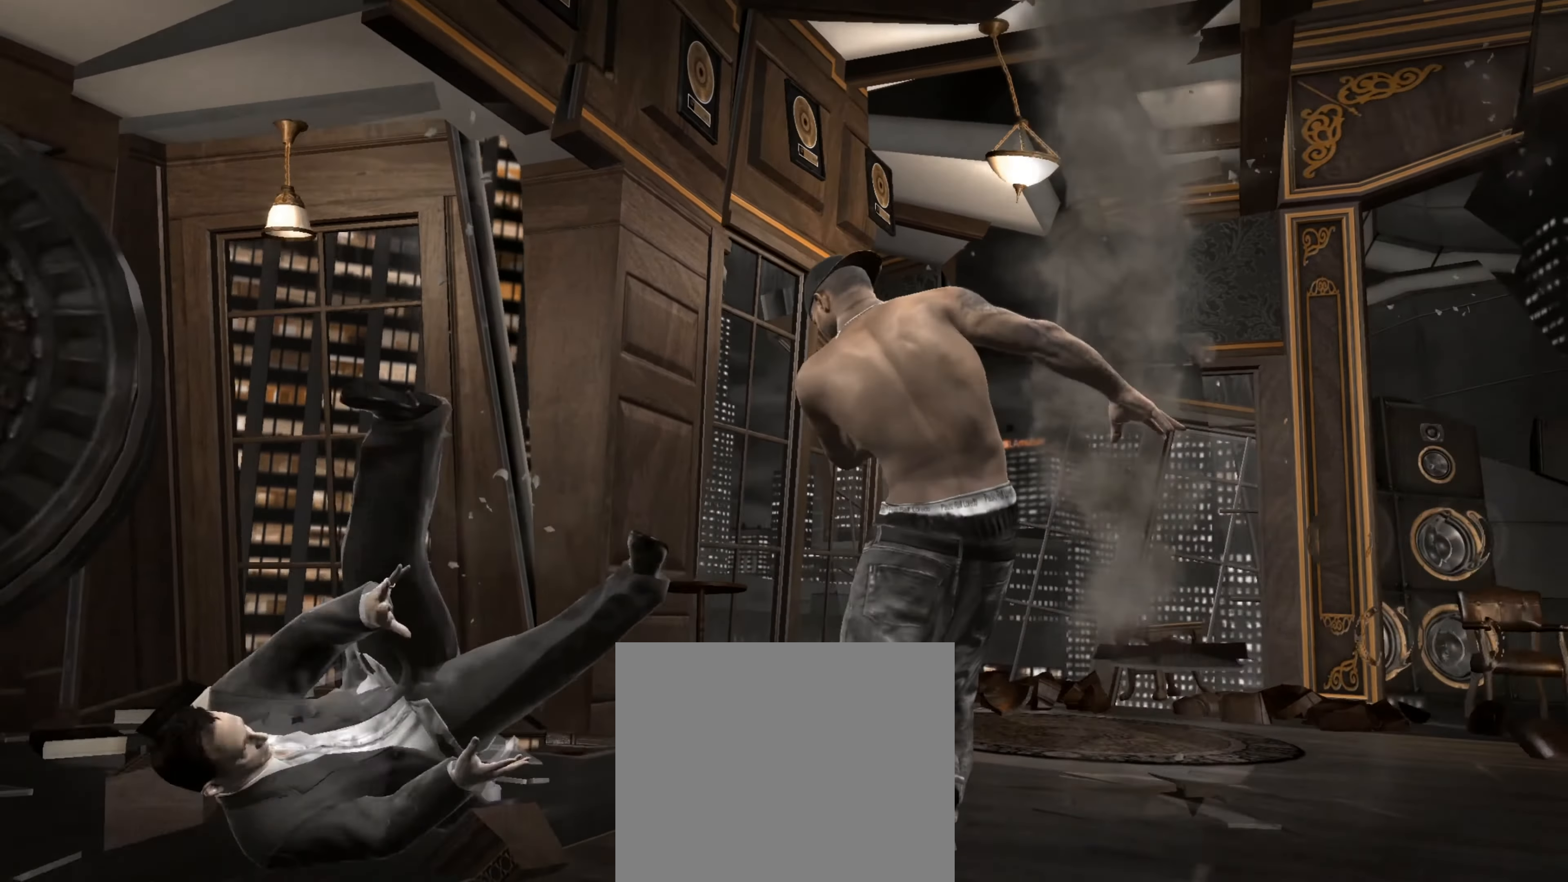
{"buttons": [], "left_stick": "up-right", "right_stick": "center", "events": [[133, "left_stick", "up-right"]]}
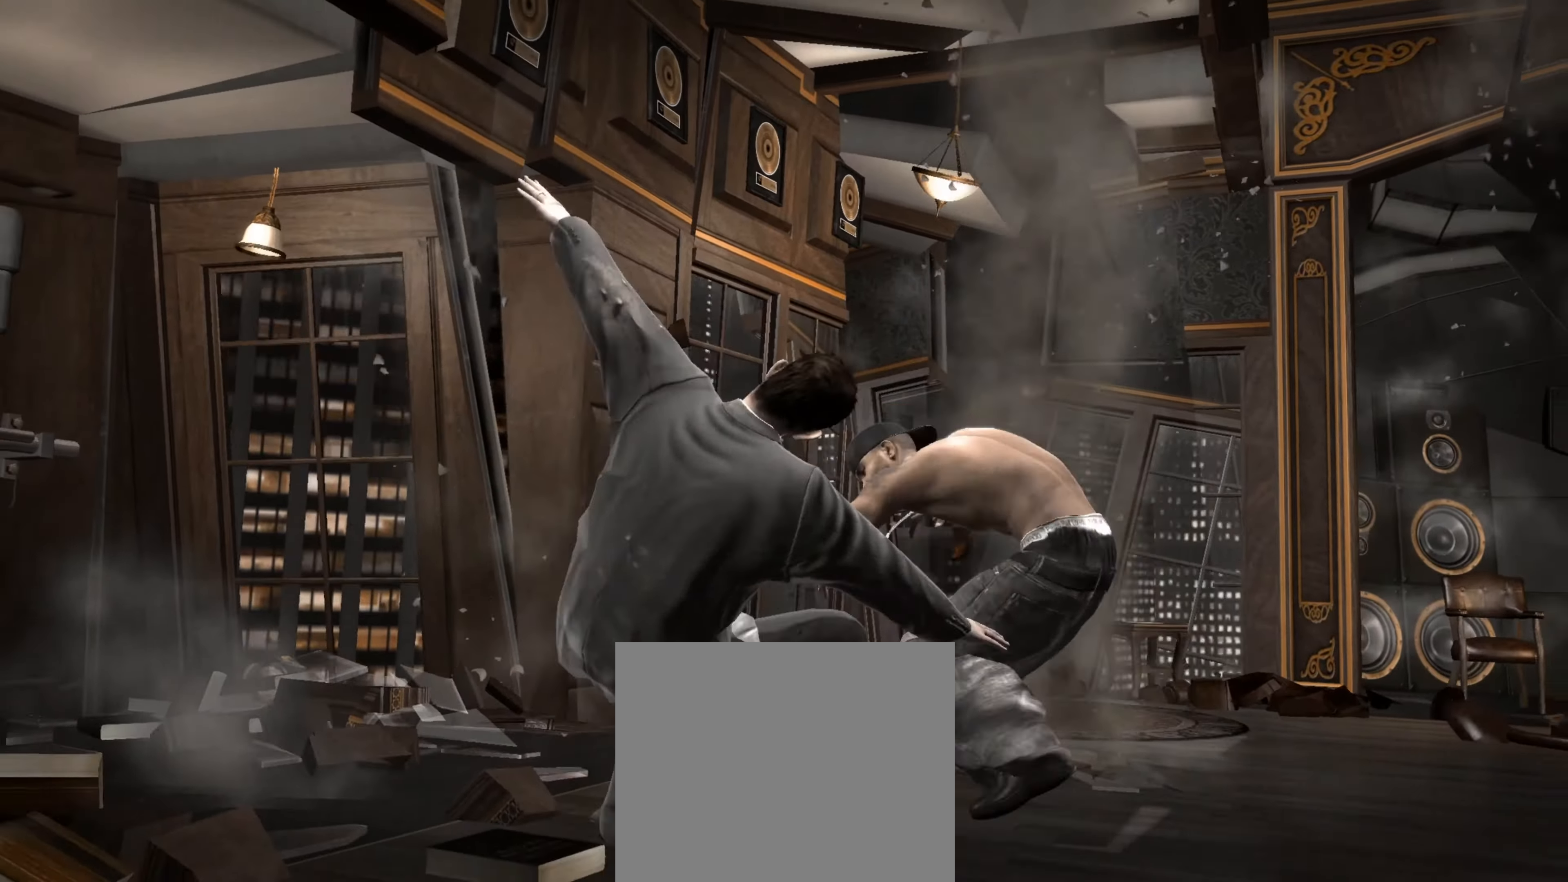
{"buttons": [], "left_stick": "center", "right_stick": "center", "events": [[17, "left_stick", "down-right"], [83, "left_stick", "down"], [300, "CROSS", "down"], [367, "CROSS", "up"], [483, "left_stick", "center"]]}
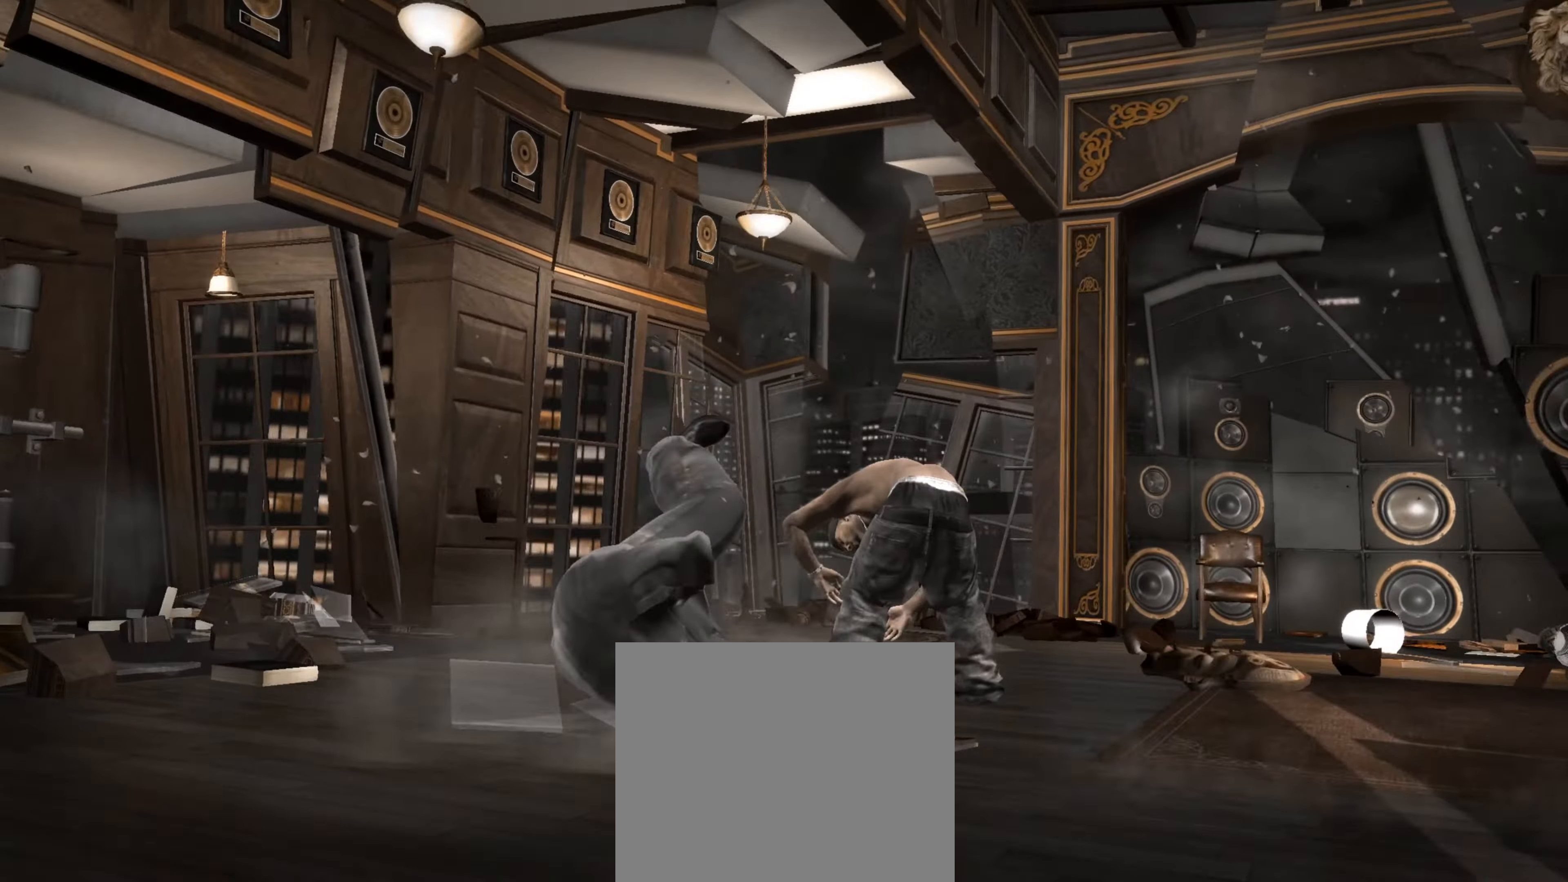
{"buttons": [], "left_stick": "down-left", "right_stick": "center", "events": [[117, "left_stick", "down"], [183, "left_stick", "down-left"]]}
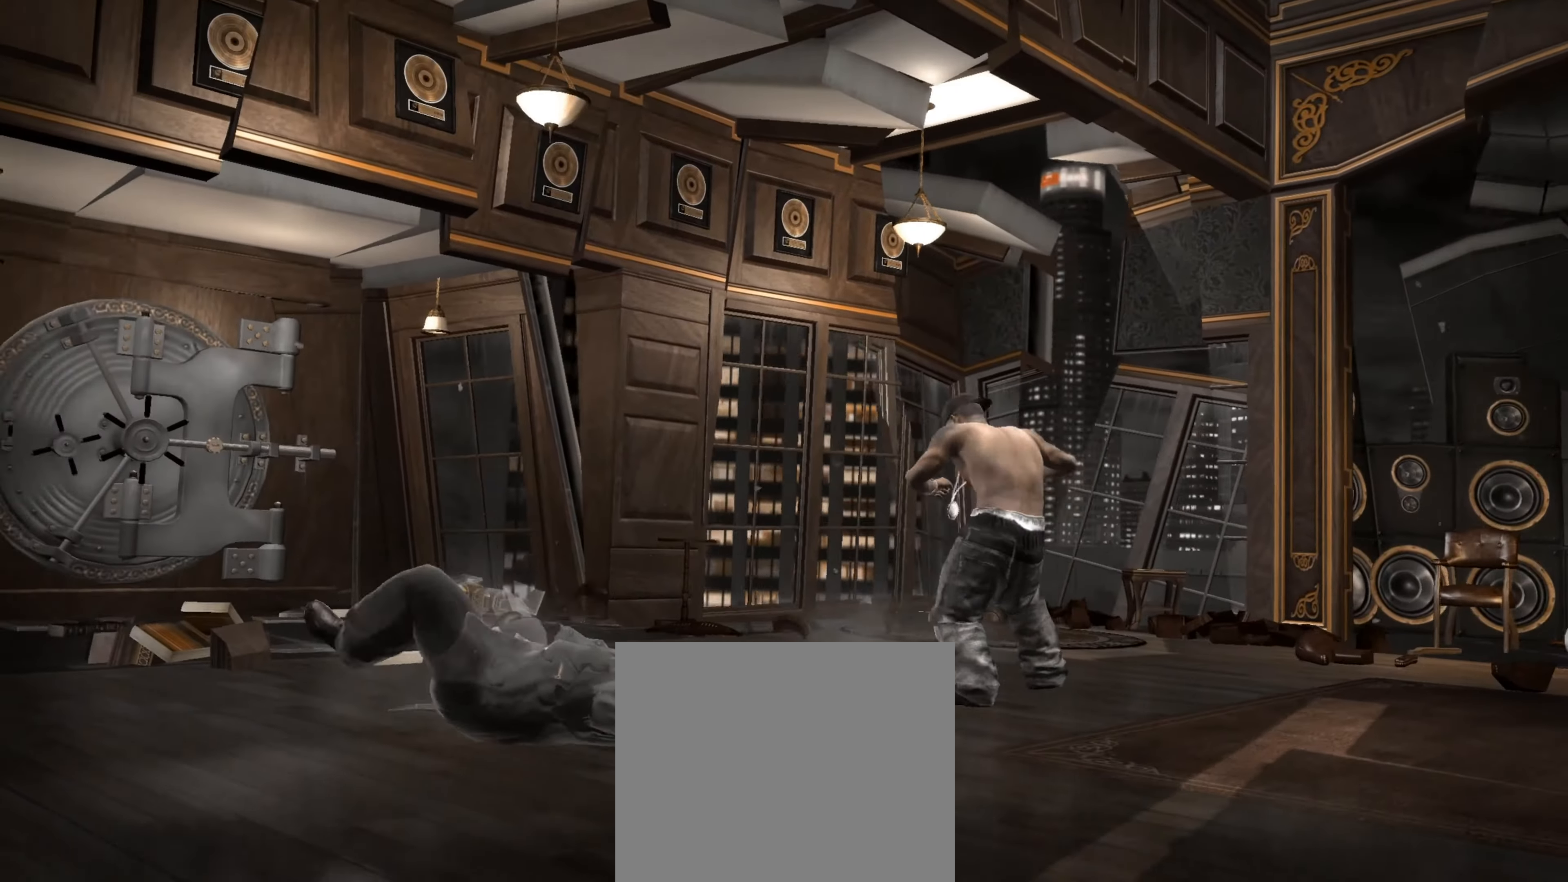
{"buttons": [], "left_stick": "down-left", "right_stick": "center", "events": []}
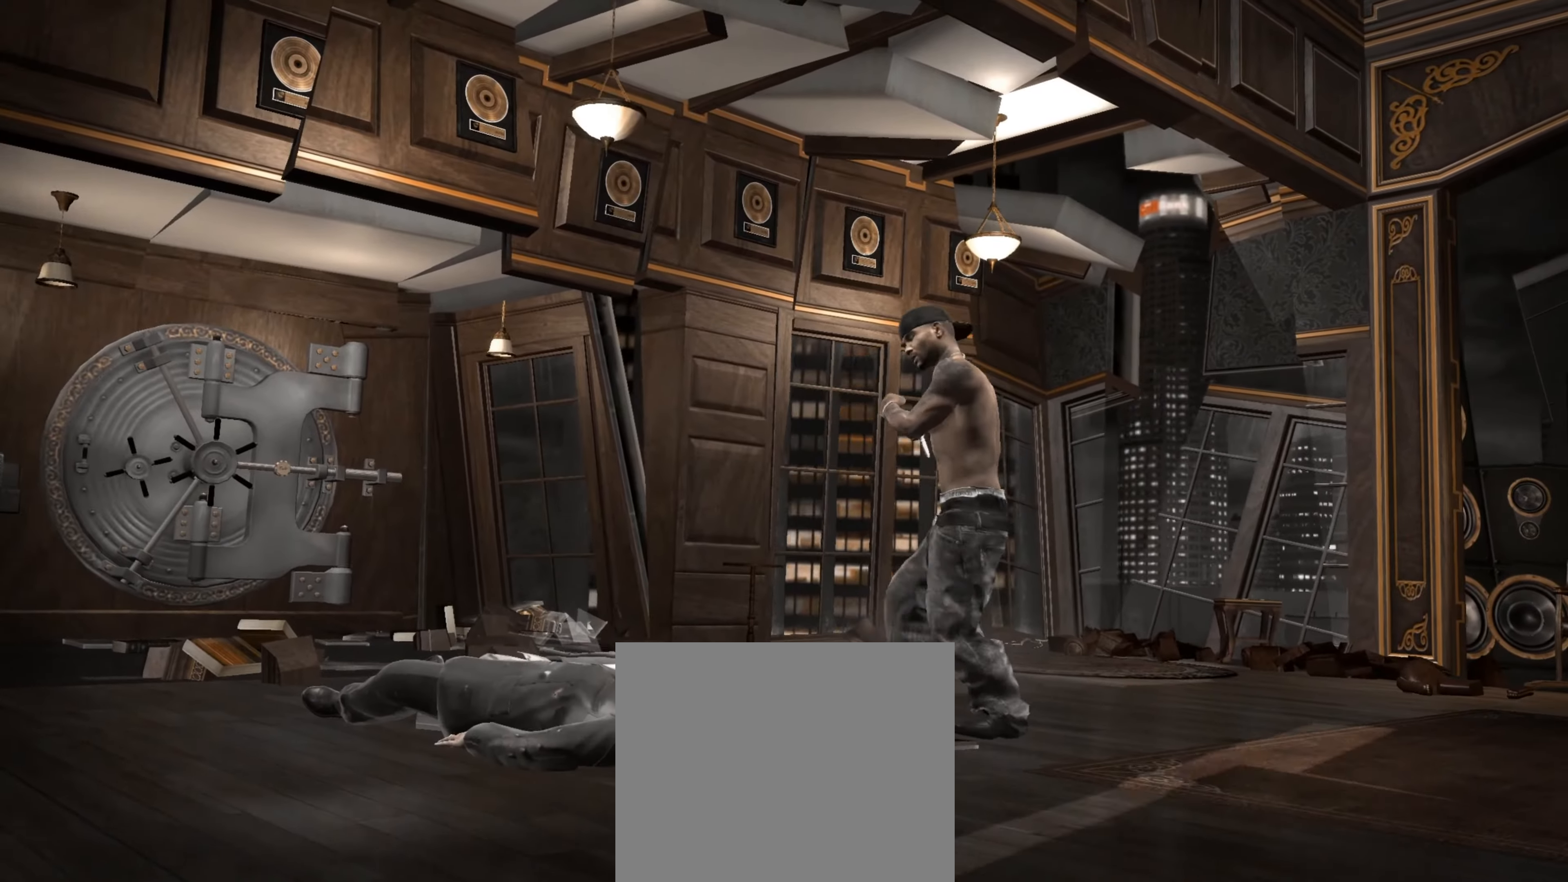
{"buttons": ["SQUARE", "L1"], "left_stick": "up-right", "right_stick": "center", "events": [[250, "SQUARE", "down"], [300, "SQUARE", "up"], [350, "SQUARE", "down"], [350, "left_stick", "center"], [400, "SQUARE", "up"], [417, "left_stick", "up-right"], [484, "SQUARE", "down"], [500, "L1", "down"]]}
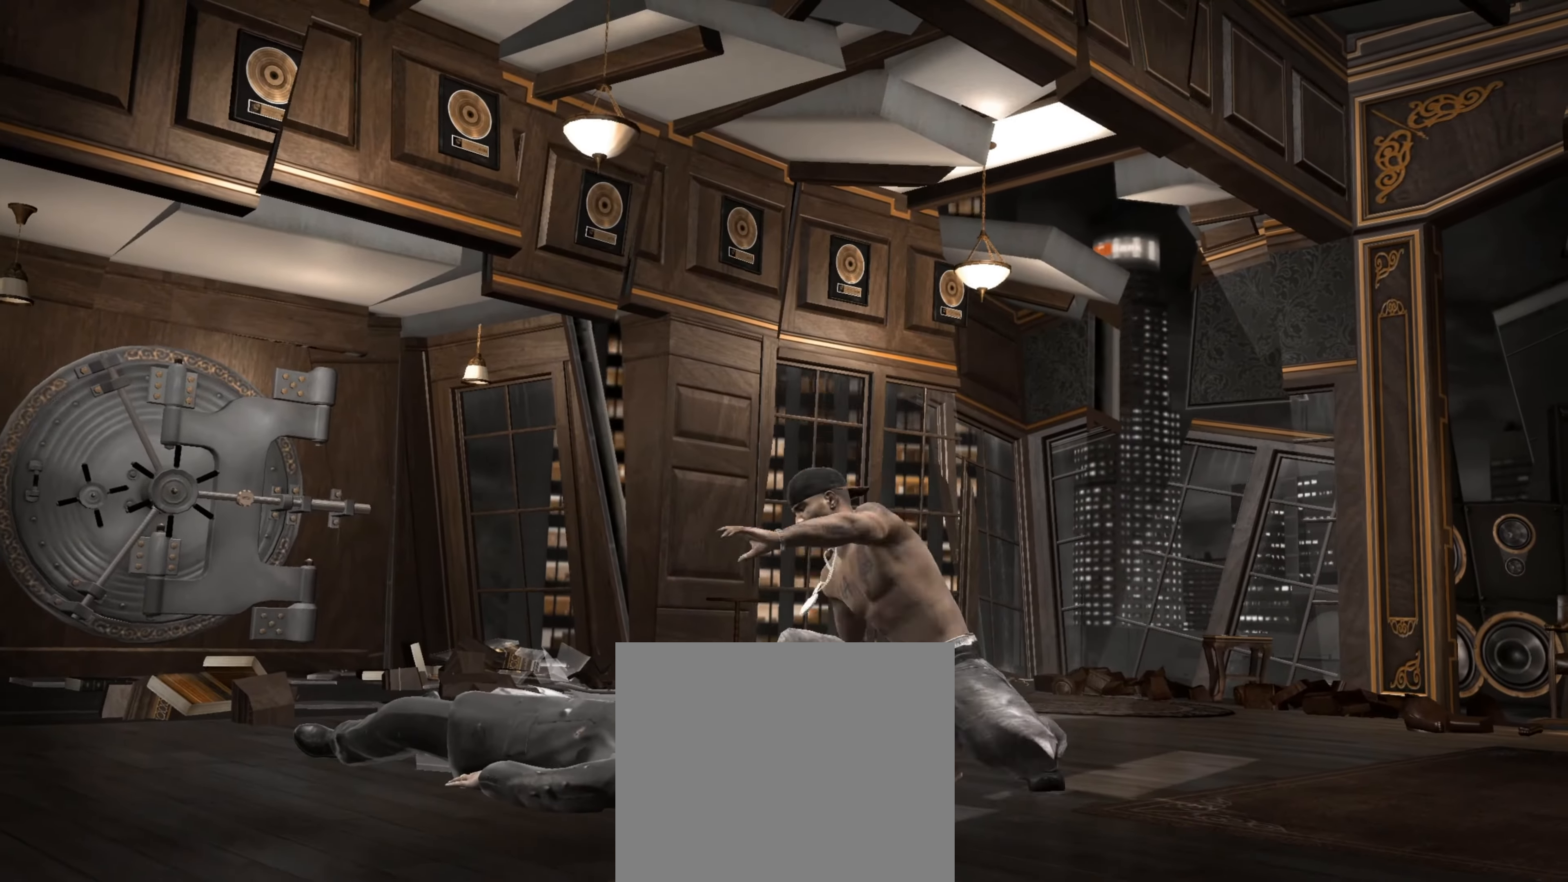
{"buttons": [], "left_stick": "up-right", "right_stick": "center", "events": [[17, "SQUARE", "up"], [34, "L1", "up"], [100, "SQUARE", "down"], [167, "SQUARE", "up"], [200, "L1", "down"], [200, "SQUARE", "down"], [267, "L1", "up"], [267, "SQUARE", "up"]]}
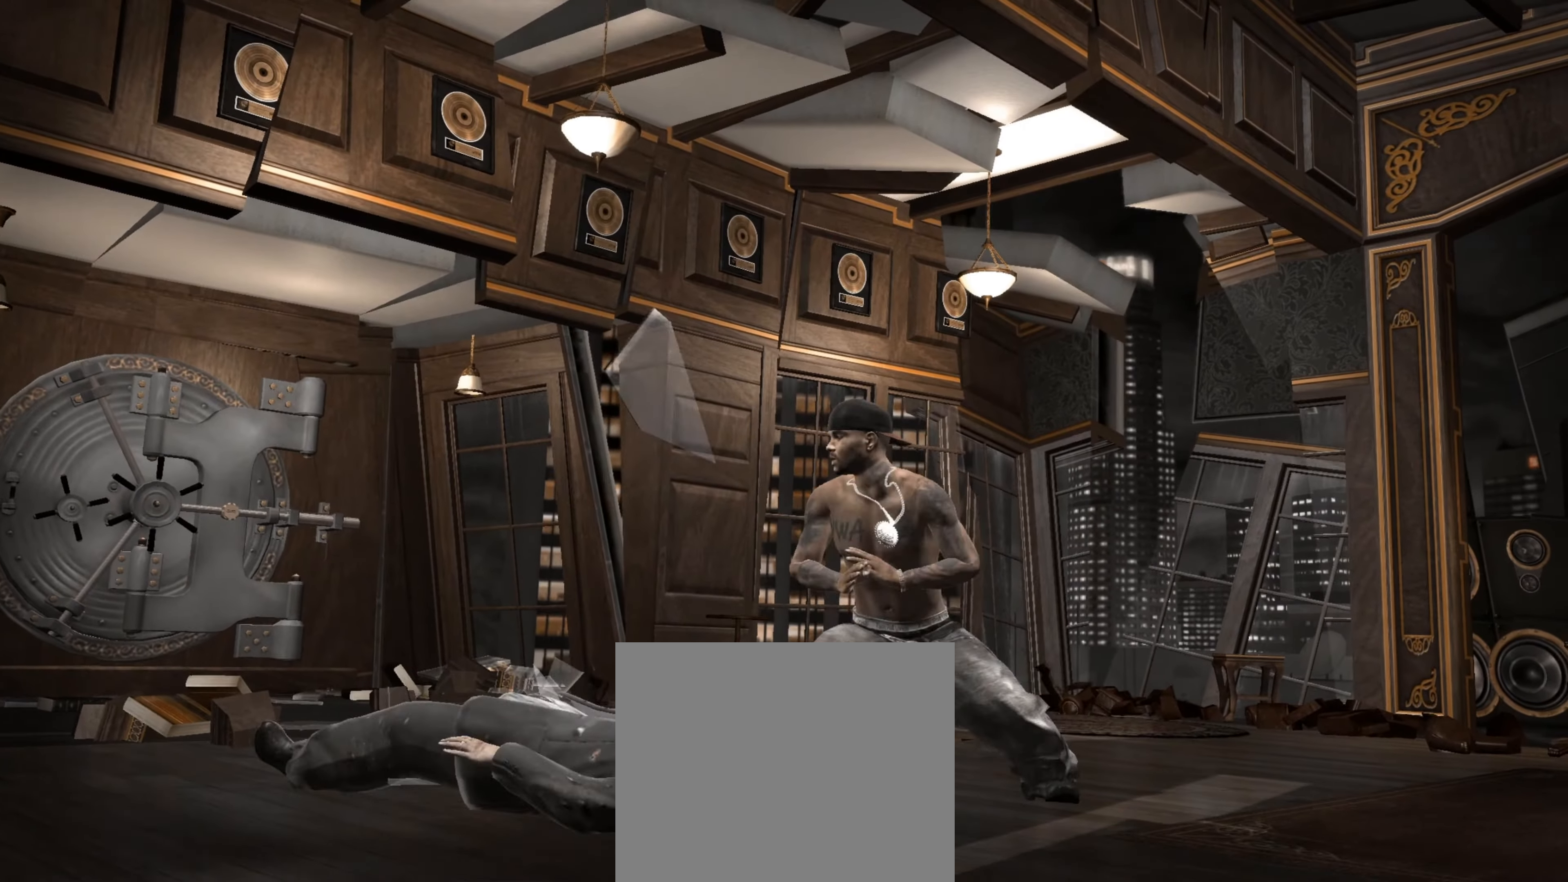
{"buttons": [], "left_stick": "left", "right_stick": "center", "events": [[100, "right_stick", "right"], [200, "right_stick", "left"], [284, "right_stick", "right"], [334, "left_stick", "center"], [350, "right_stick", "center"], [434, "left_stick", "left"]]}
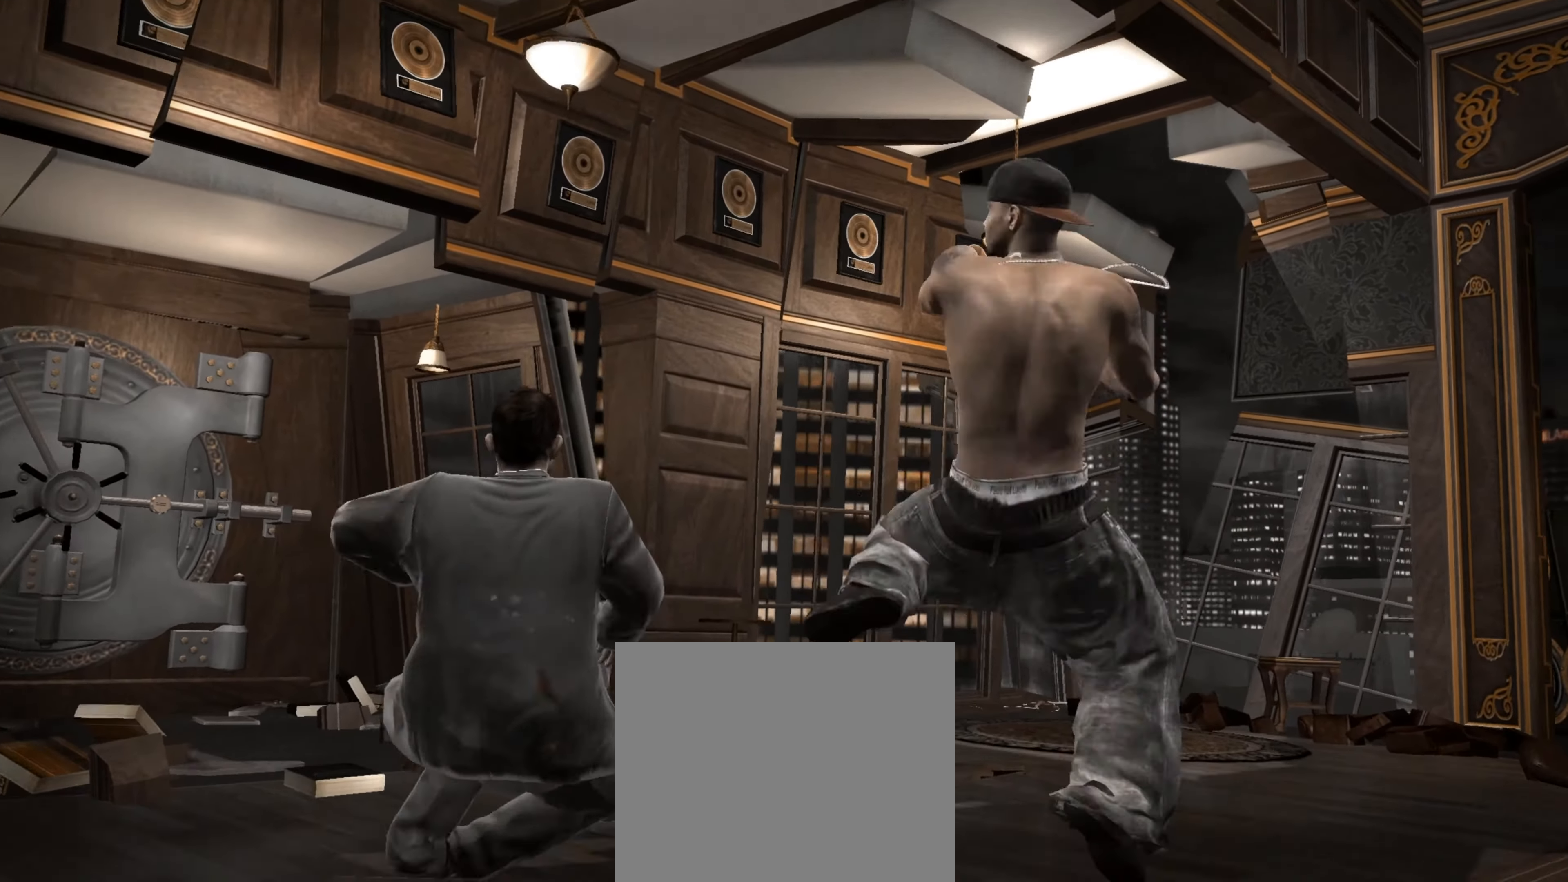
{"buttons": [], "left_stick": "down", "right_stick": "up", "events": [[34, "left_stick", "center"], [134, "left_stick", "down"], [134, "right_stick", "up"], [217, "right_stick", "center"], [284, "right_stick", "up"], [367, "right_stick", "center"], [450, "right_stick", "up"]]}
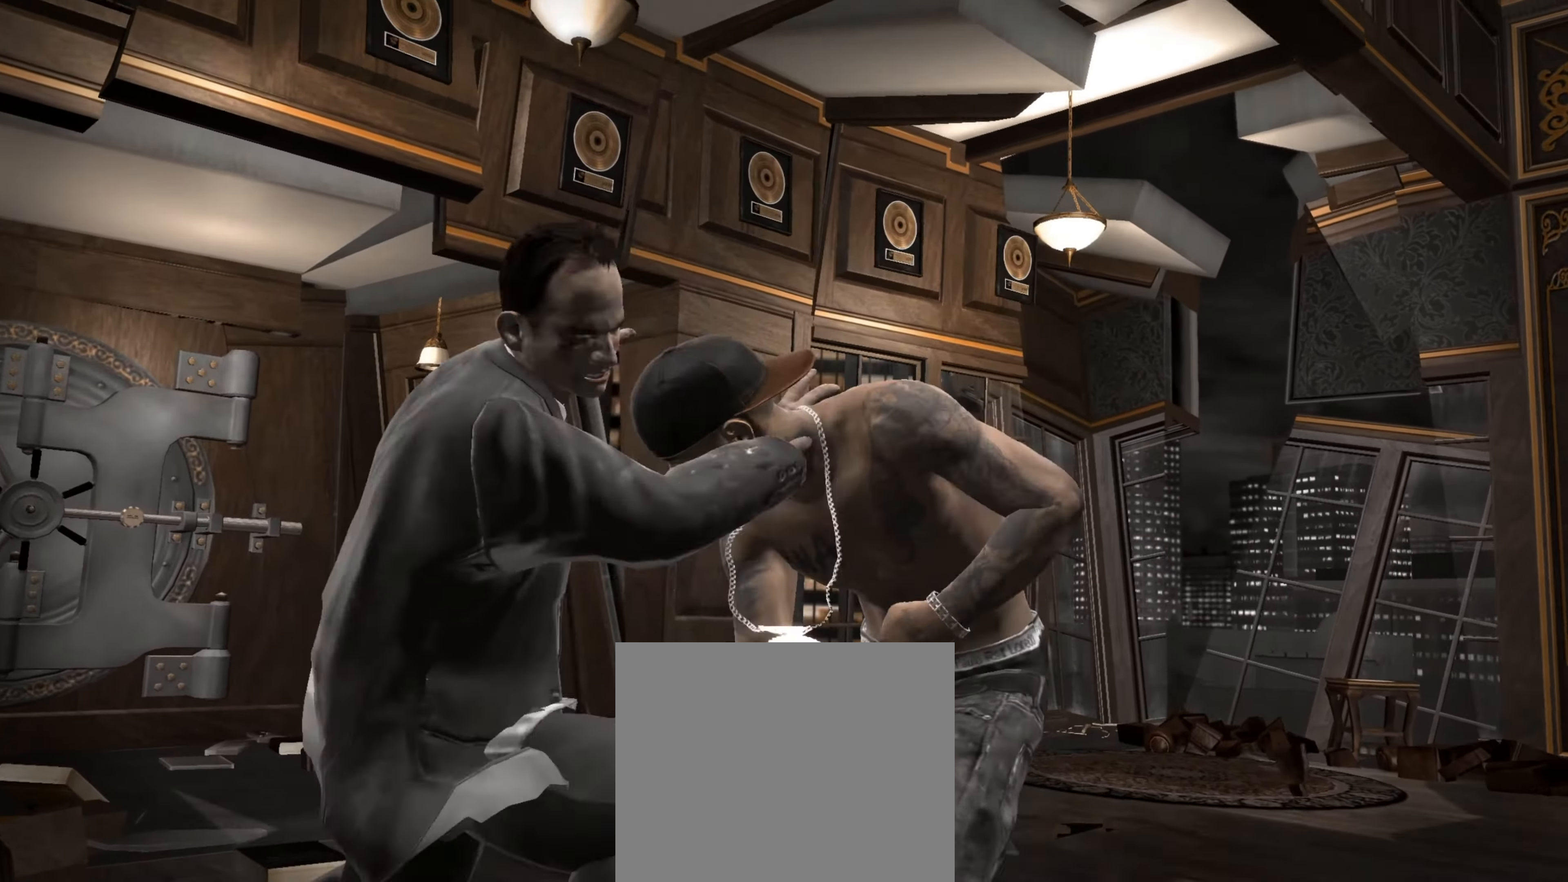
{"buttons": [], "left_stick": "down", "right_stick": "up", "events": [[34, "right_stick", "center"], [117, "right_stick", "up"], [234, "right_stick", "center"], [284, "right_stick", "up"], [384, "right_stick", "center"], [467, "right_stick", "up"]]}
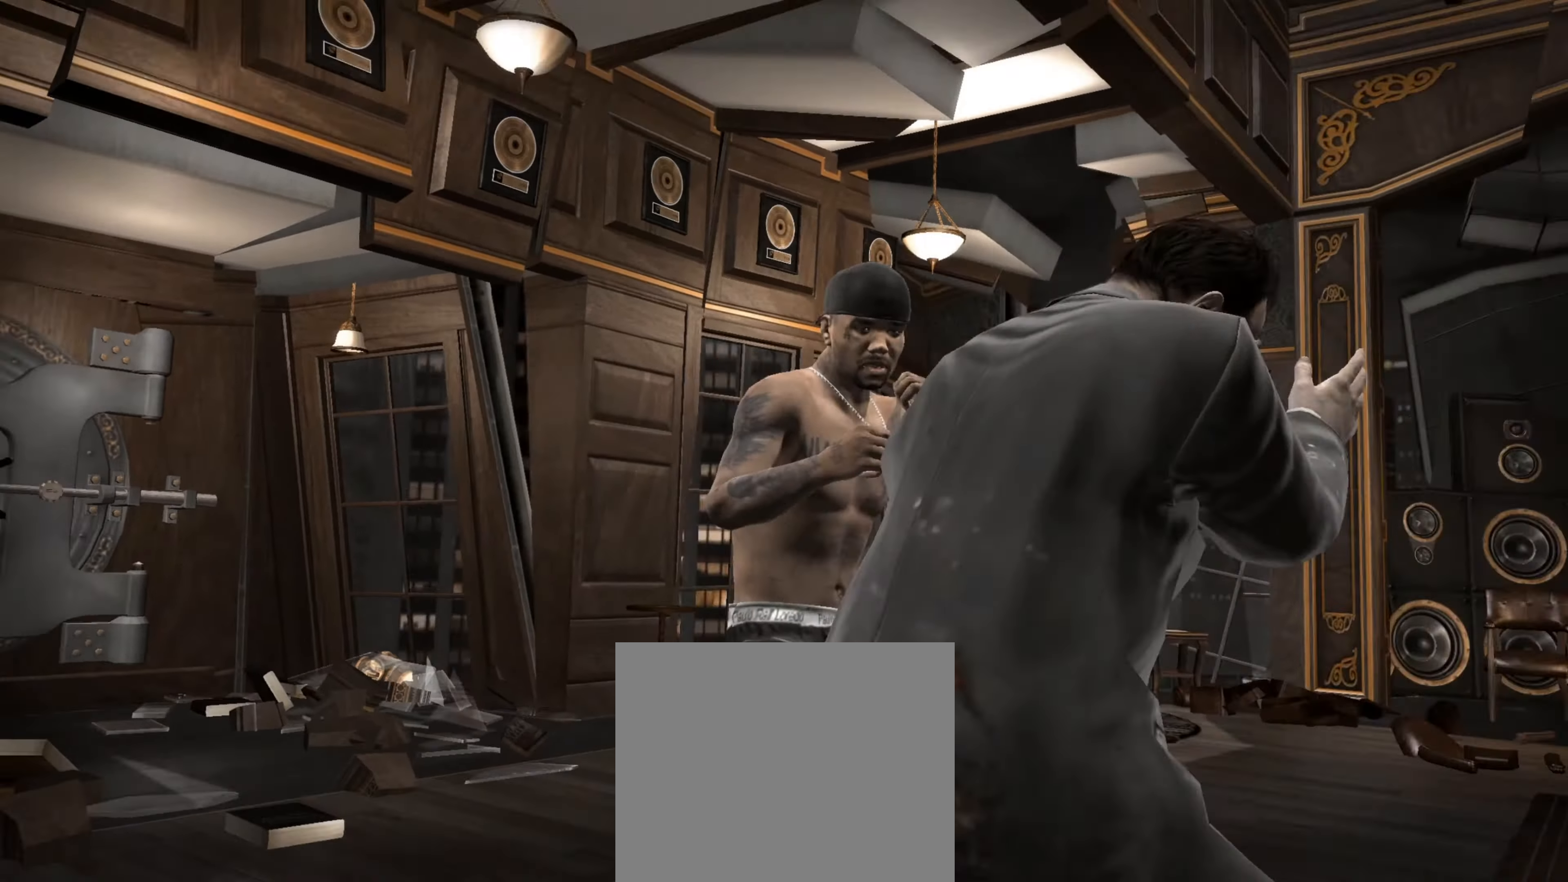
{"buttons": [], "left_stick": "left", "right_stick": "center", "events": [[50, "right_stick", "center"], [134, "right_stick", "up-right"], [184, "right_stick", "center"], [217, "left_stick", "center"], [234, "right_stick", "up"], [300, "left_stick", "up-left"], [317, "right_stick", "center"], [384, "left_stick", "center"], [500, "left_stick", "left"]]}
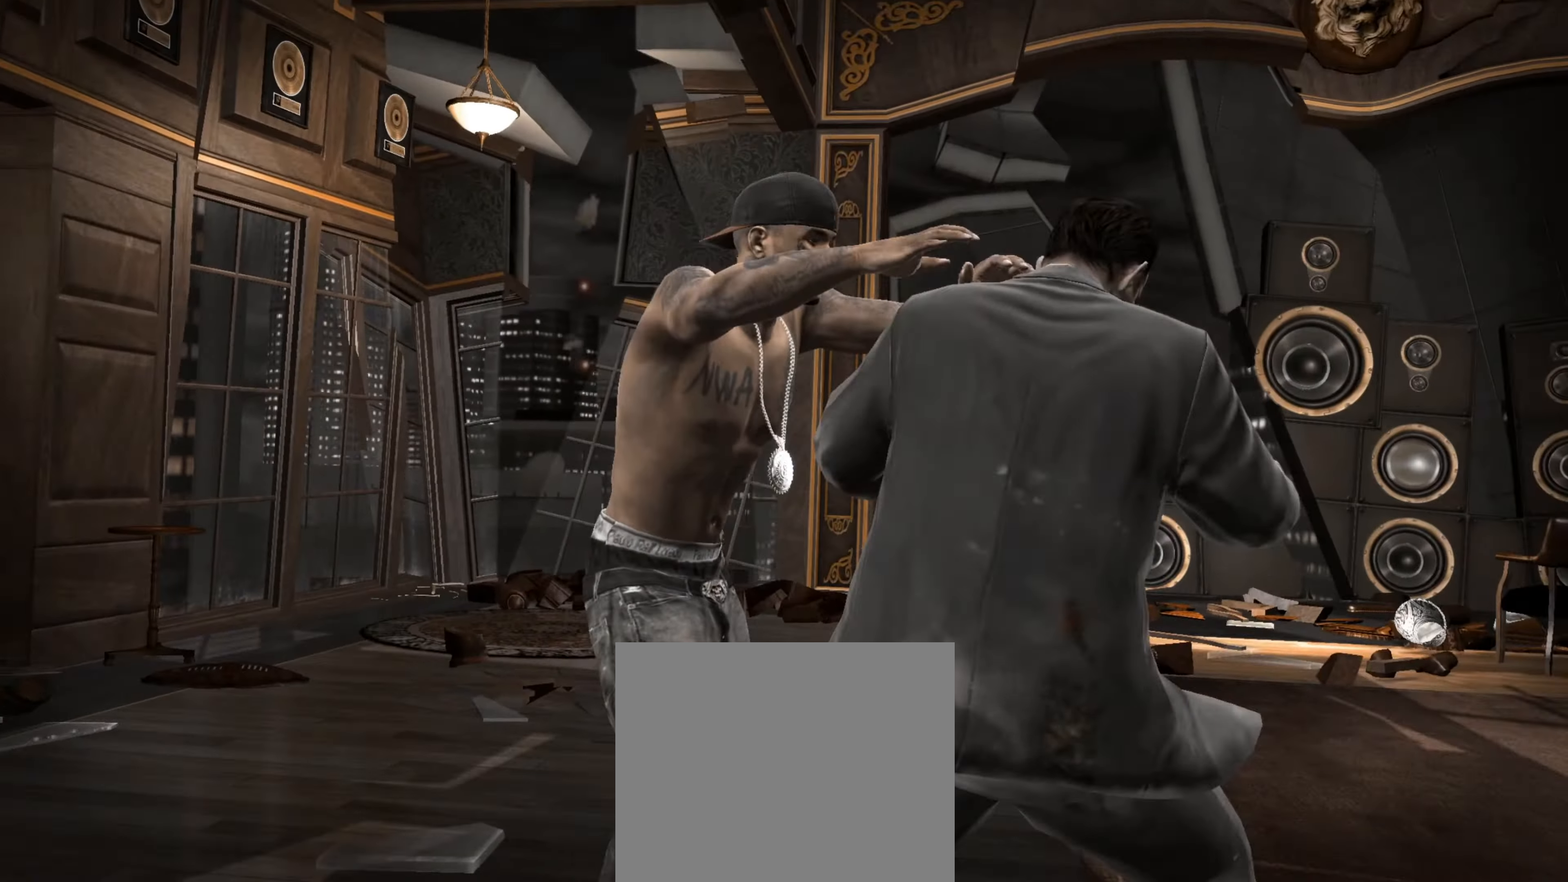
{"buttons": [], "left_stick": "left", "right_stick": "center", "events": [[184, "right_stick", "up-left"], [384, "right_stick", "center"]]}